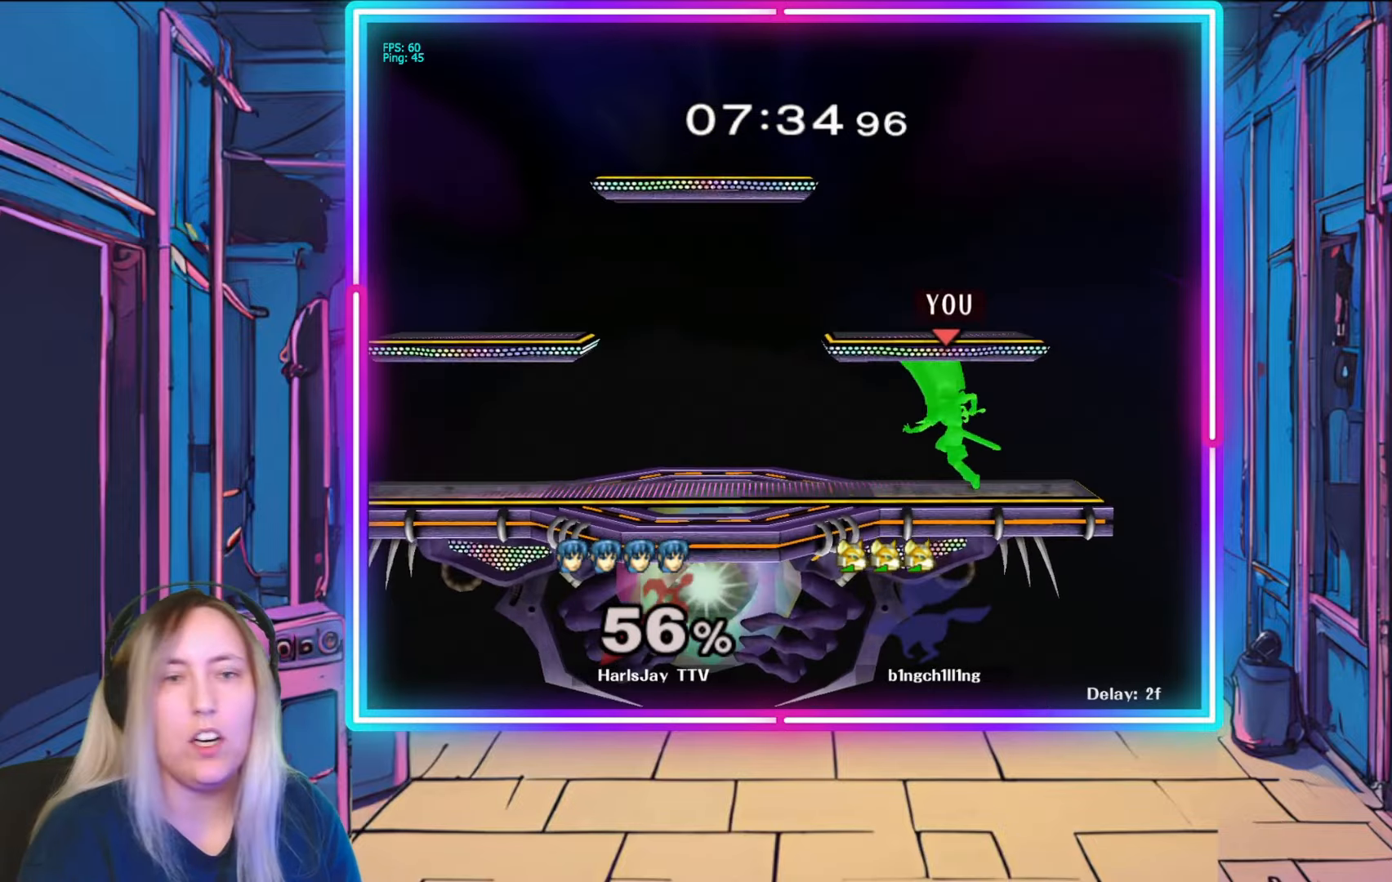
Gameplay with a controller (Nintendo layout); each line is a JSON object with the inputs held at the frame after it. "events" lists button and stick changes between this image and that frame as [ms after this image, input, new state], when the widget could be followed in between. Not read: L3 R3 START.
{"buttons": [], "left_stick": "center", "right_stick": "center", "events": [[317, "Y", "down"], [467, "Y", "up"]]}
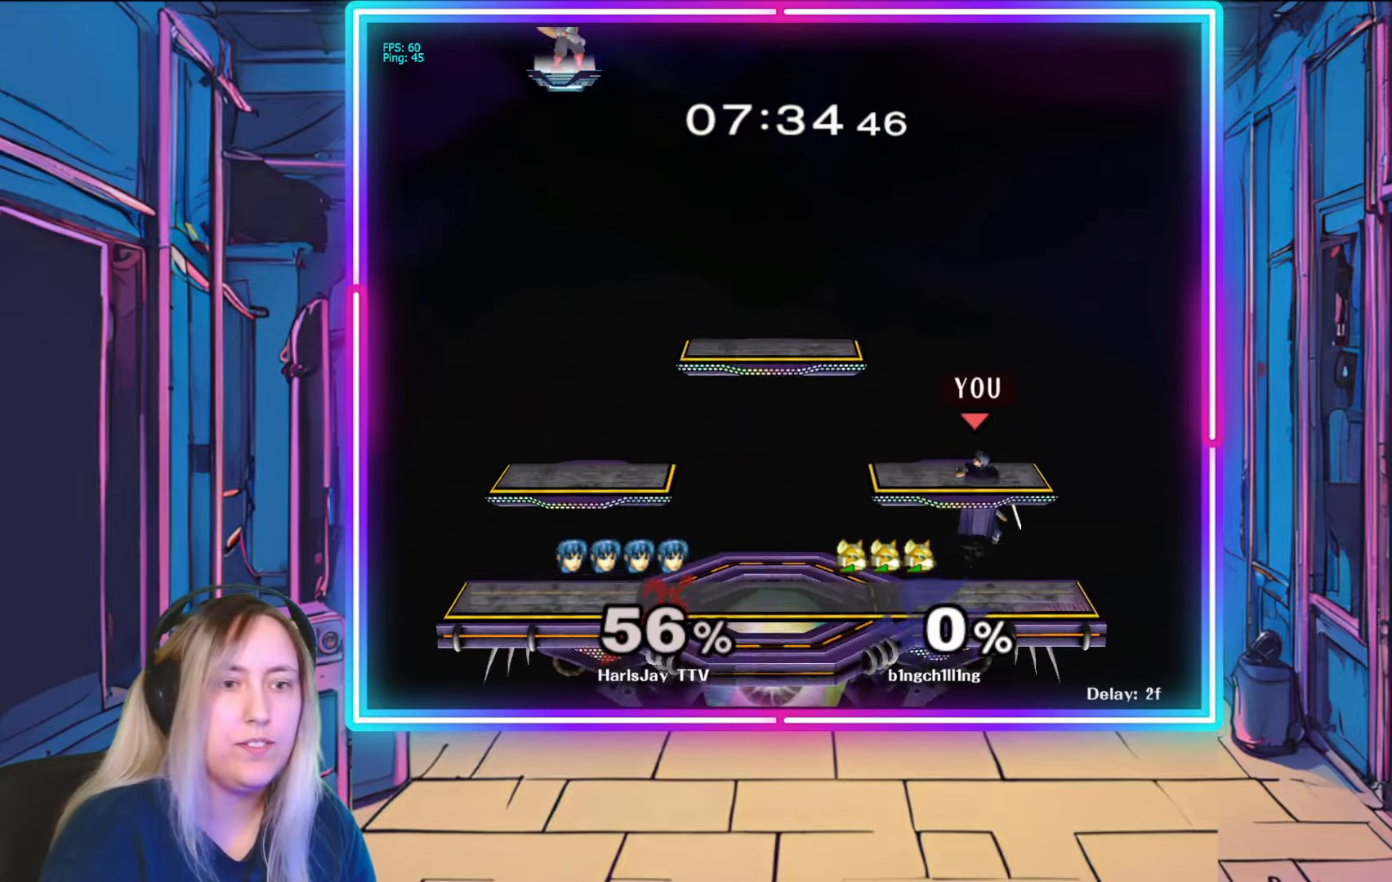
{"buttons": [], "left_stick": "center", "right_stick": "center", "events": []}
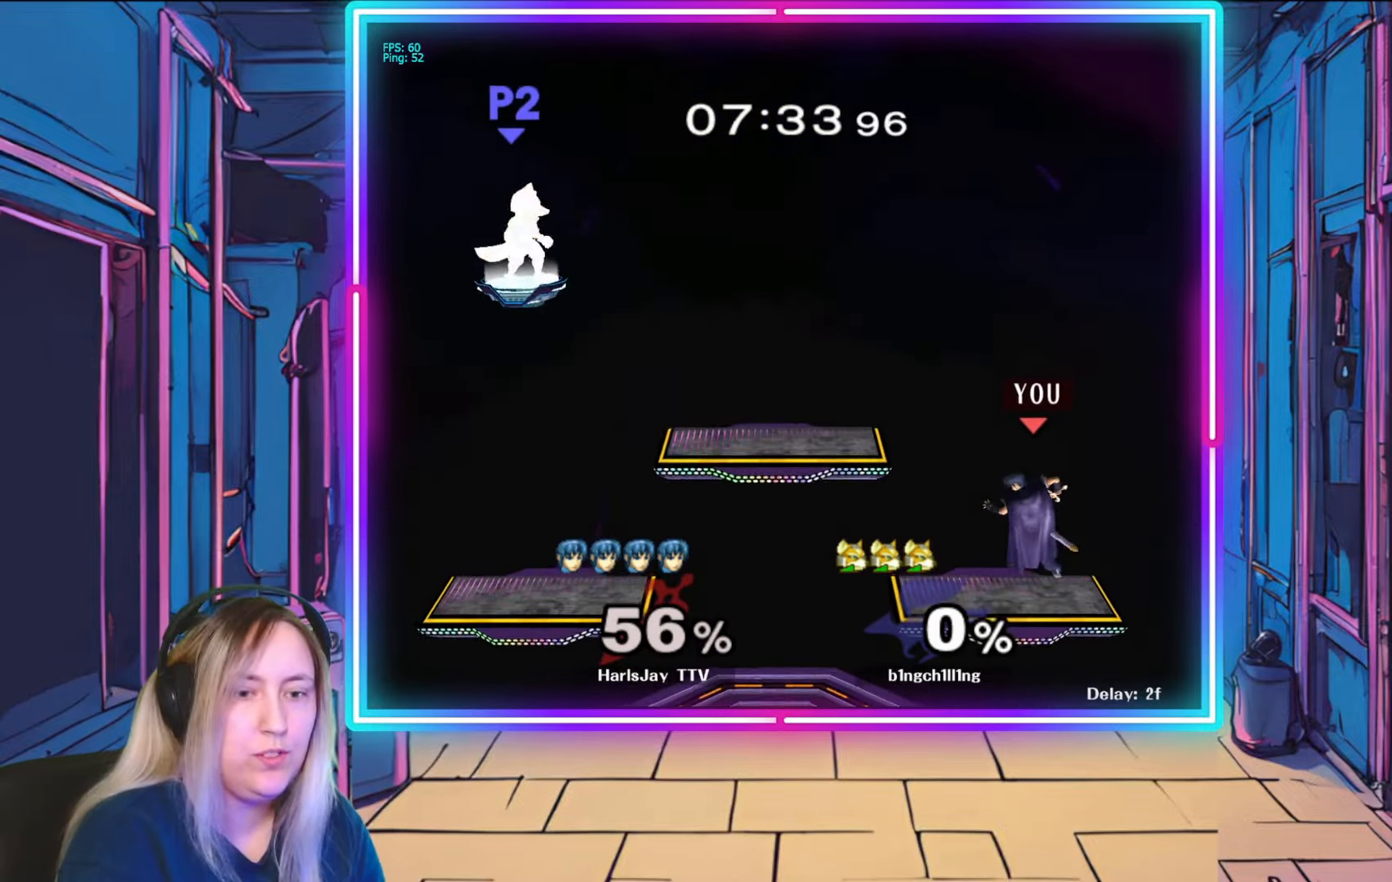
{"buttons": ["Y"], "left_stick": "left", "right_stick": "center", "events": [[400, "Y", "down"], [450, "left_stick", "left"]]}
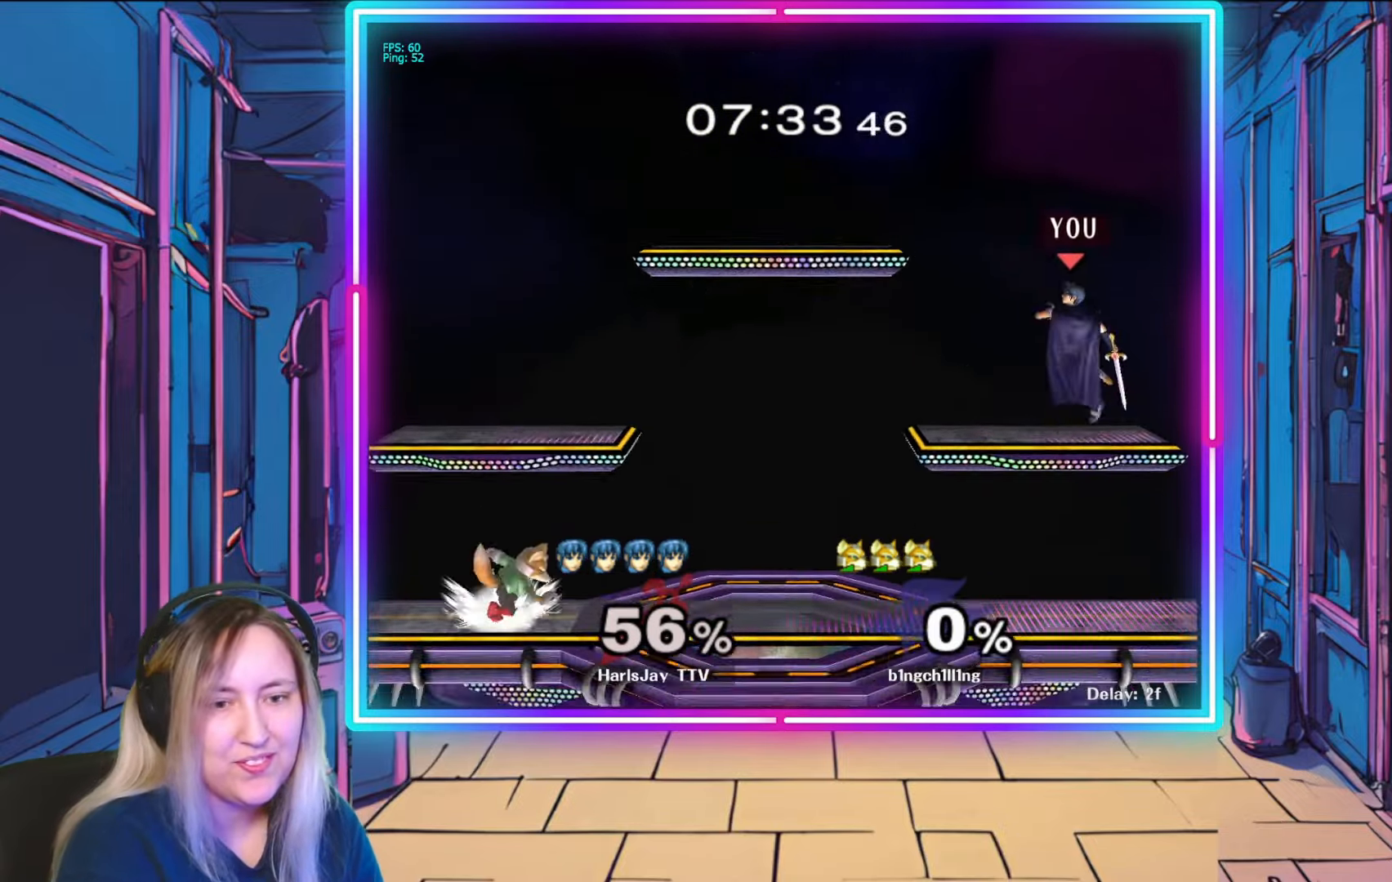
{"buttons": [], "left_stick": "center", "right_stick": "center", "events": [[117, "Y", "up"], [333, "left_stick", "up-left"], [500, "left_stick", "center"]]}
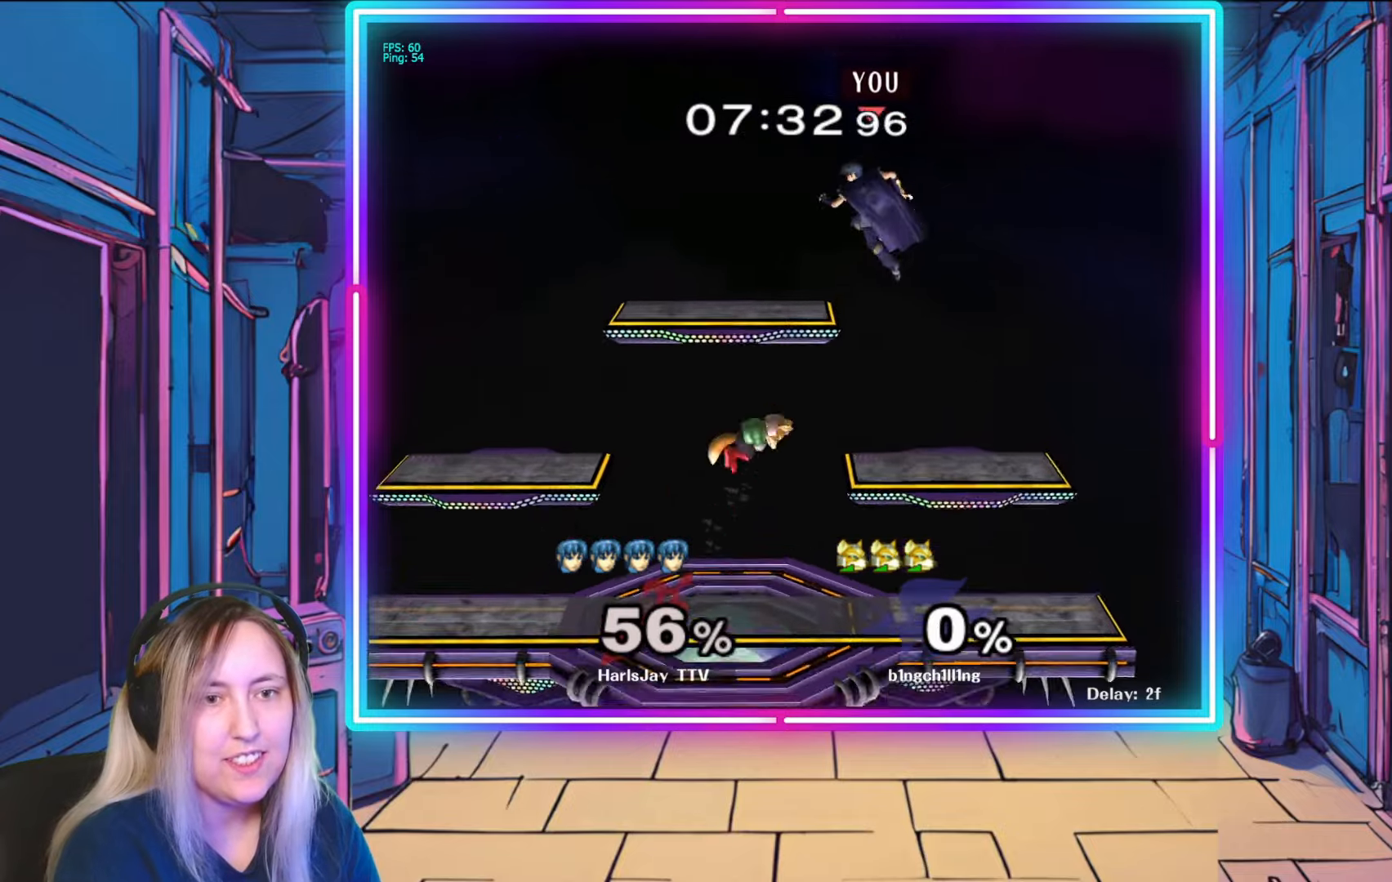
{"buttons": [], "left_stick": "left", "right_stick": "center", "events": [[67, "Y", "down"], [167, "left_stick", "up"], [217, "left_stick", "right"], [317, "Y", "up"], [317, "left_stick", "left"]]}
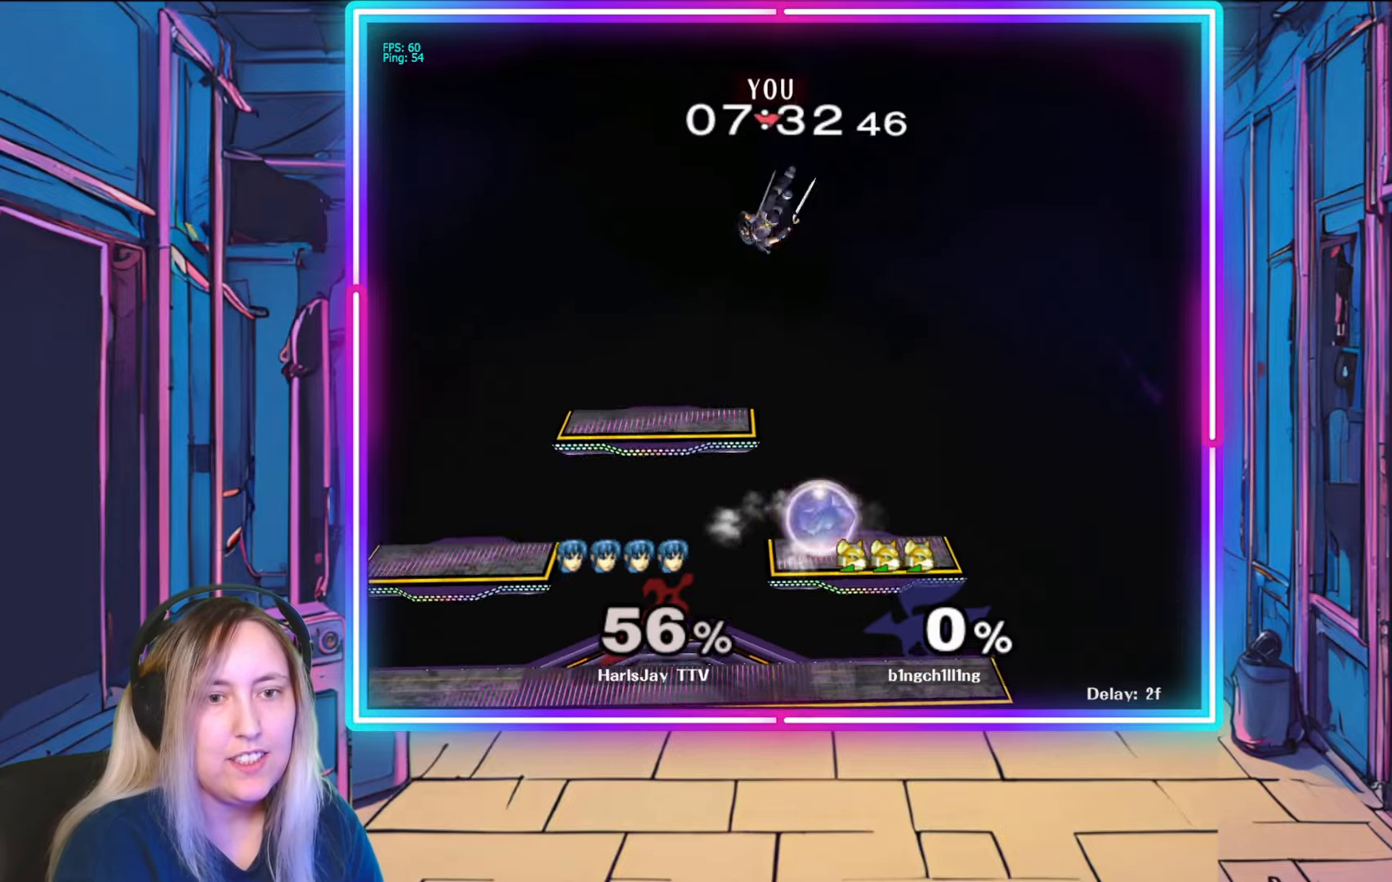
{"buttons": [], "left_stick": "left", "right_stick": "center", "events": []}
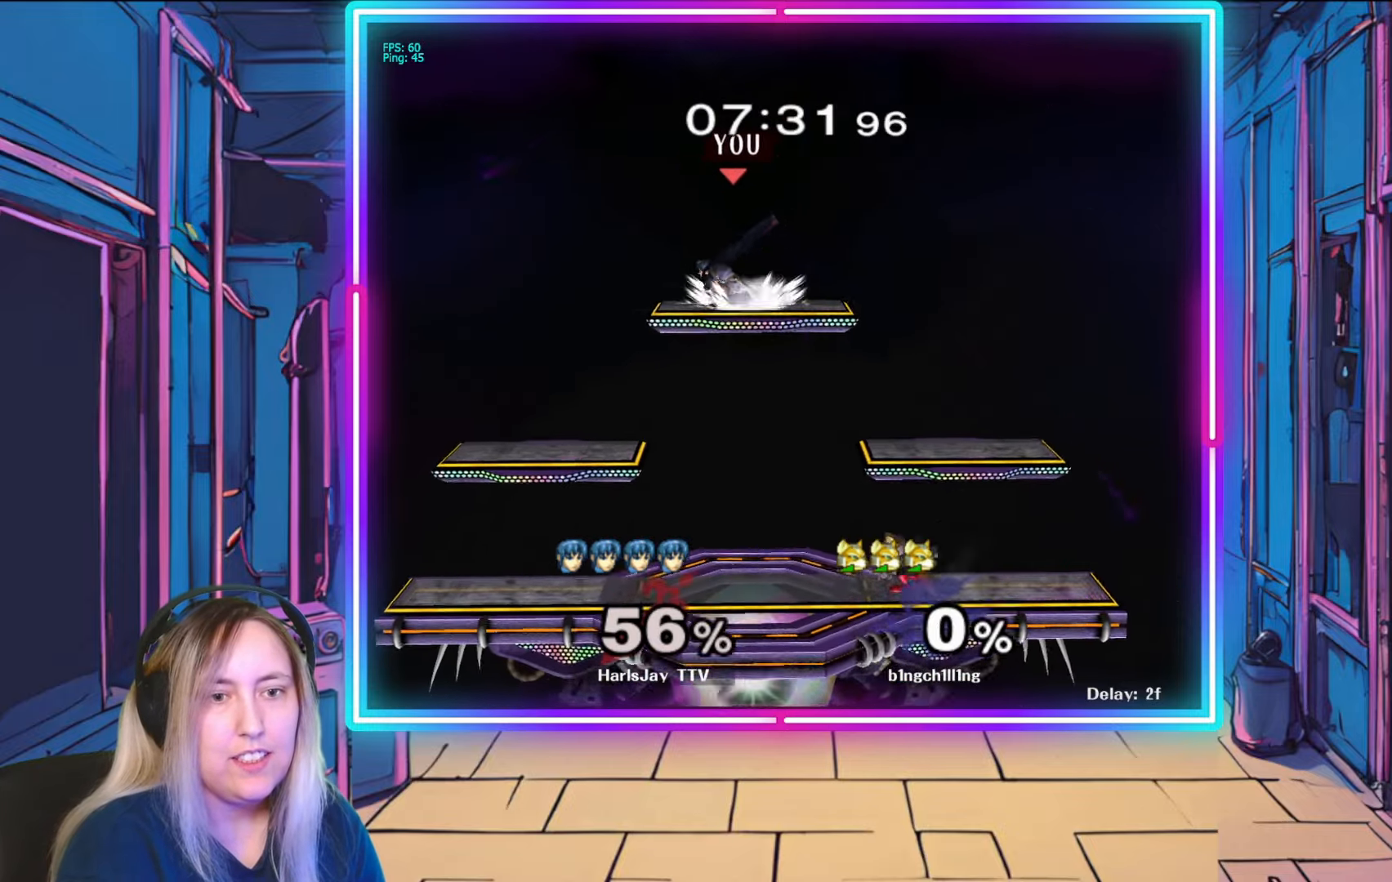
{"buttons": [], "left_stick": "right", "right_stick": "center", "events": [[33, "left_stick", "center"], [117, "Y", "down"], [183, "left_stick", "right"], [317, "Y", "up"]]}
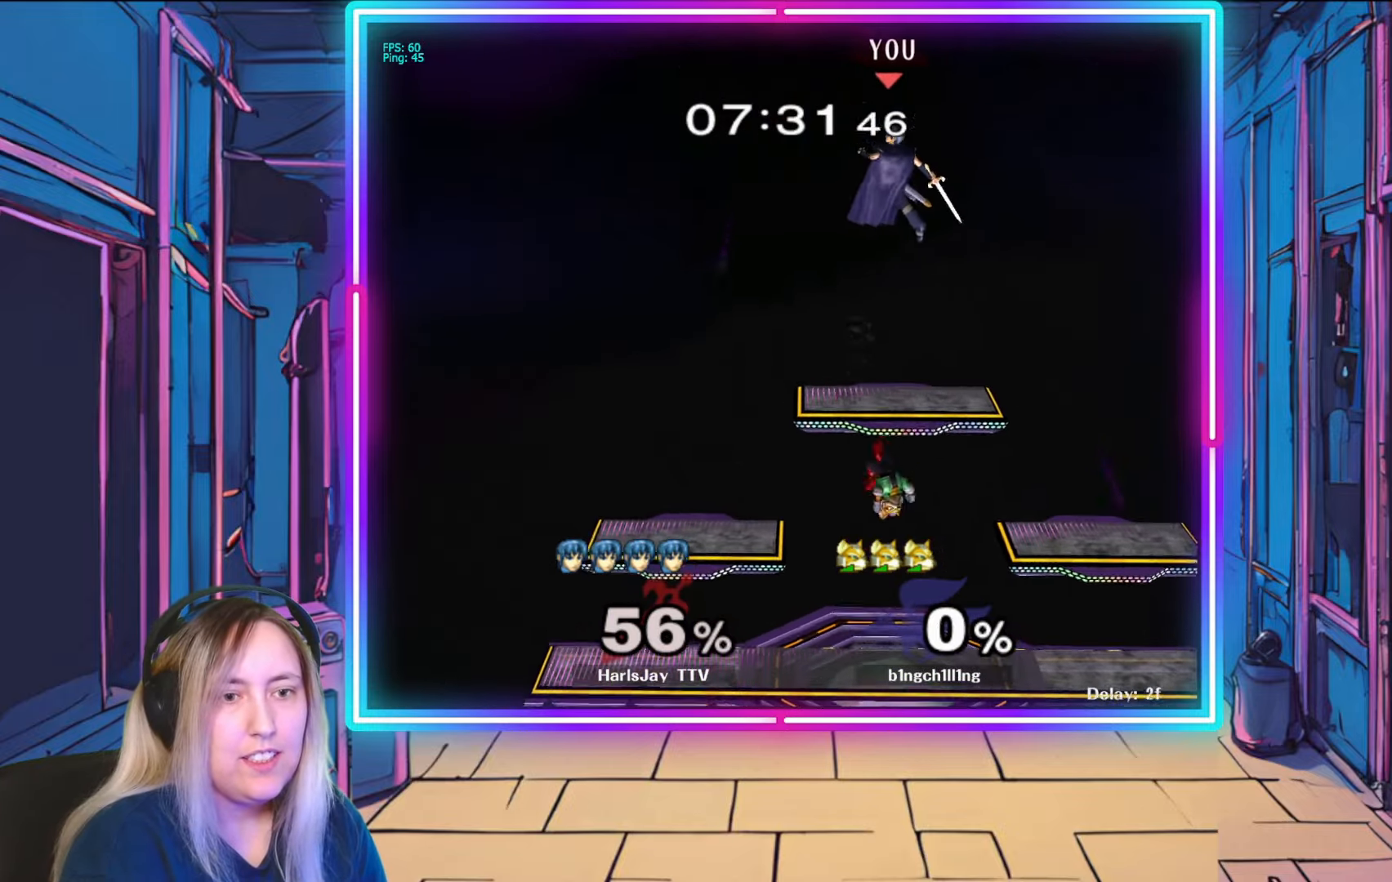
{"buttons": [], "left_stick": "down-right", "right_stick": "center", "events": [[83, "left_stick", "down-right"]]}
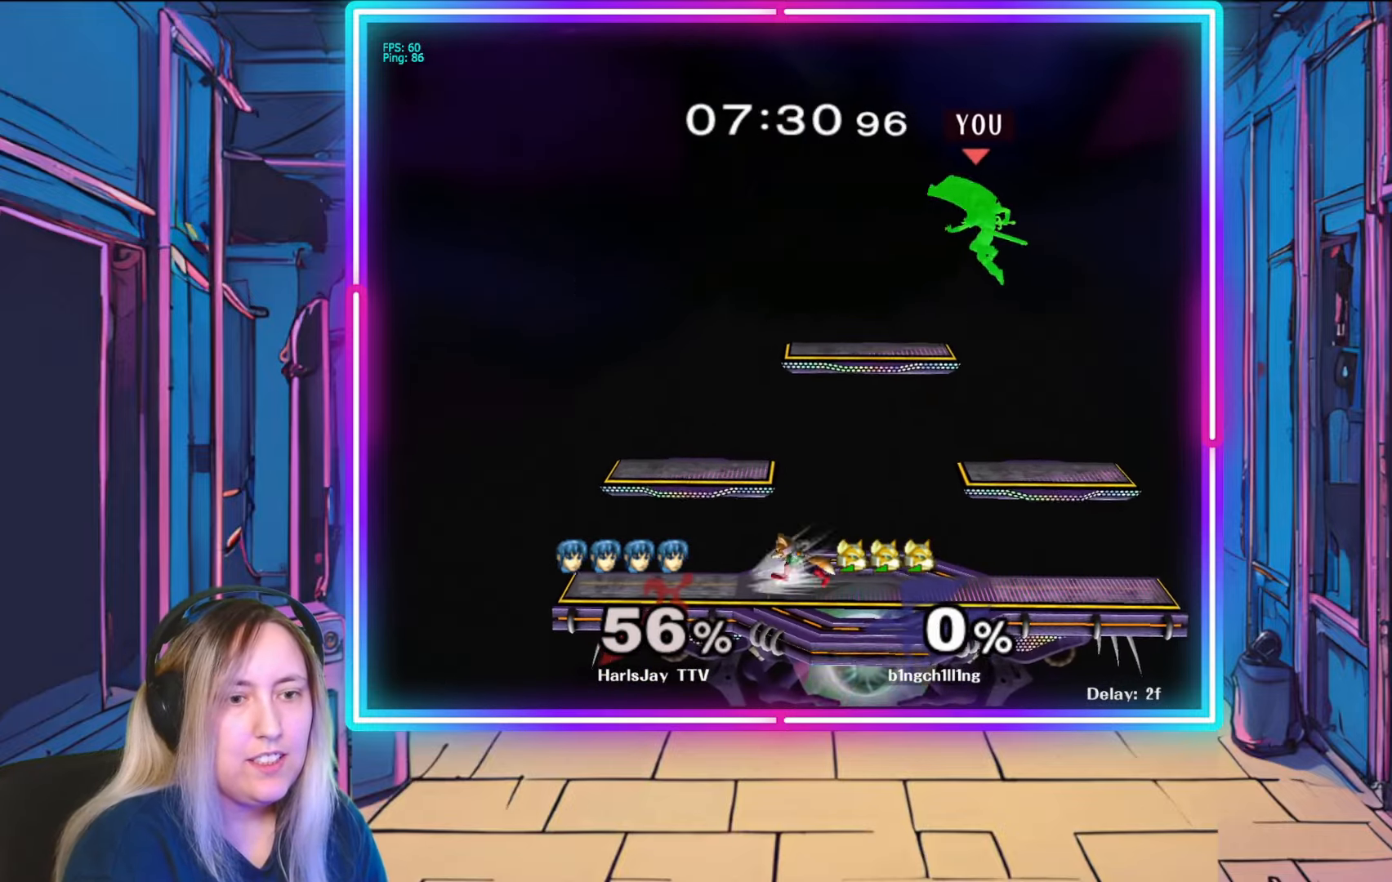
{"buttons": [], "left_stick": "down", "right_stick": "center", "events": [[233, "left_stick", "down"]]}
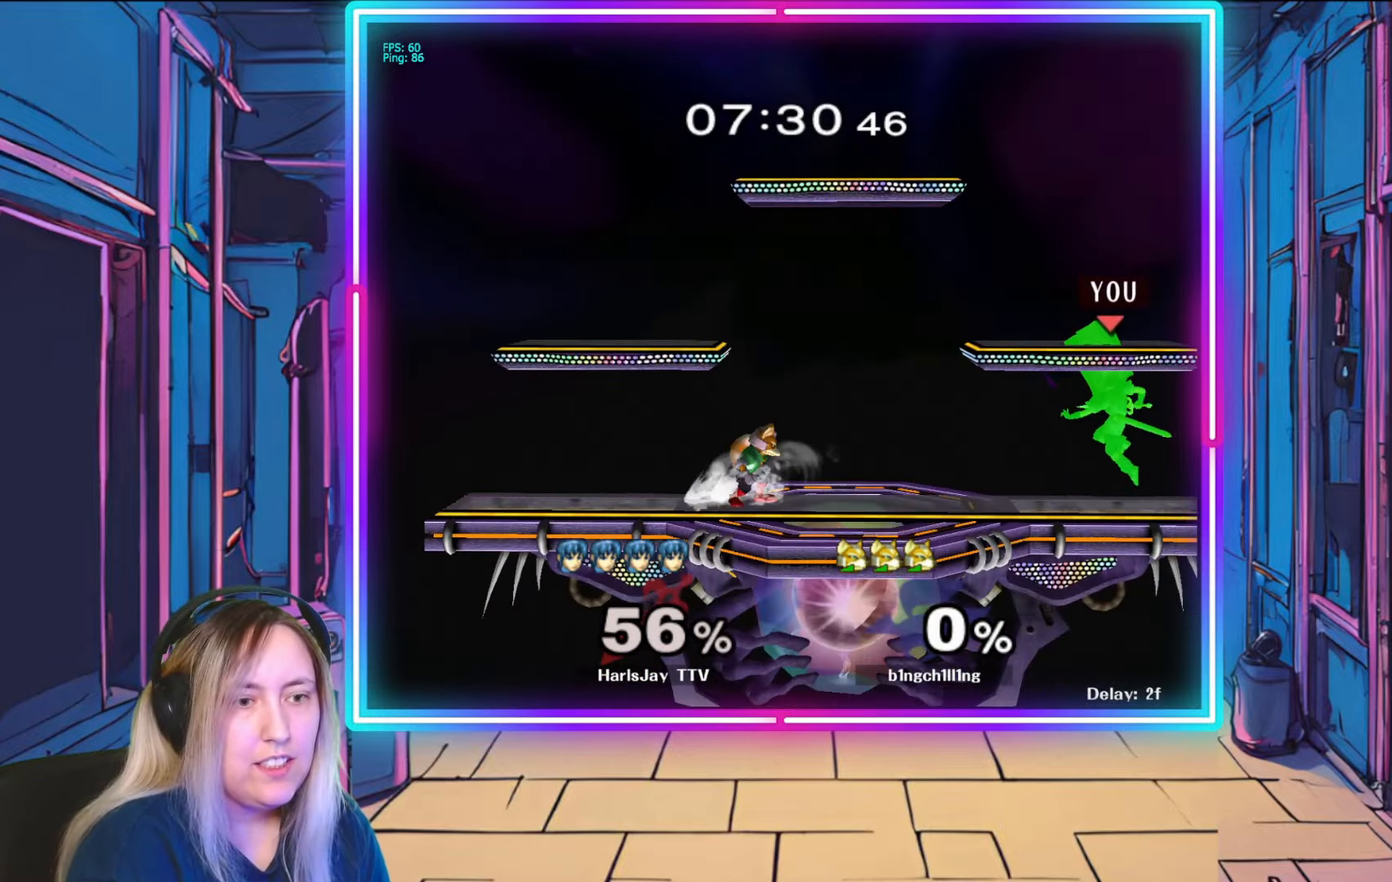
{"buttons": ["A"], "left_stick": "down", "right_stick": "center", "events": [[317, "A", "down"], [433, "A", "up"], [483, "A", "down"]]}
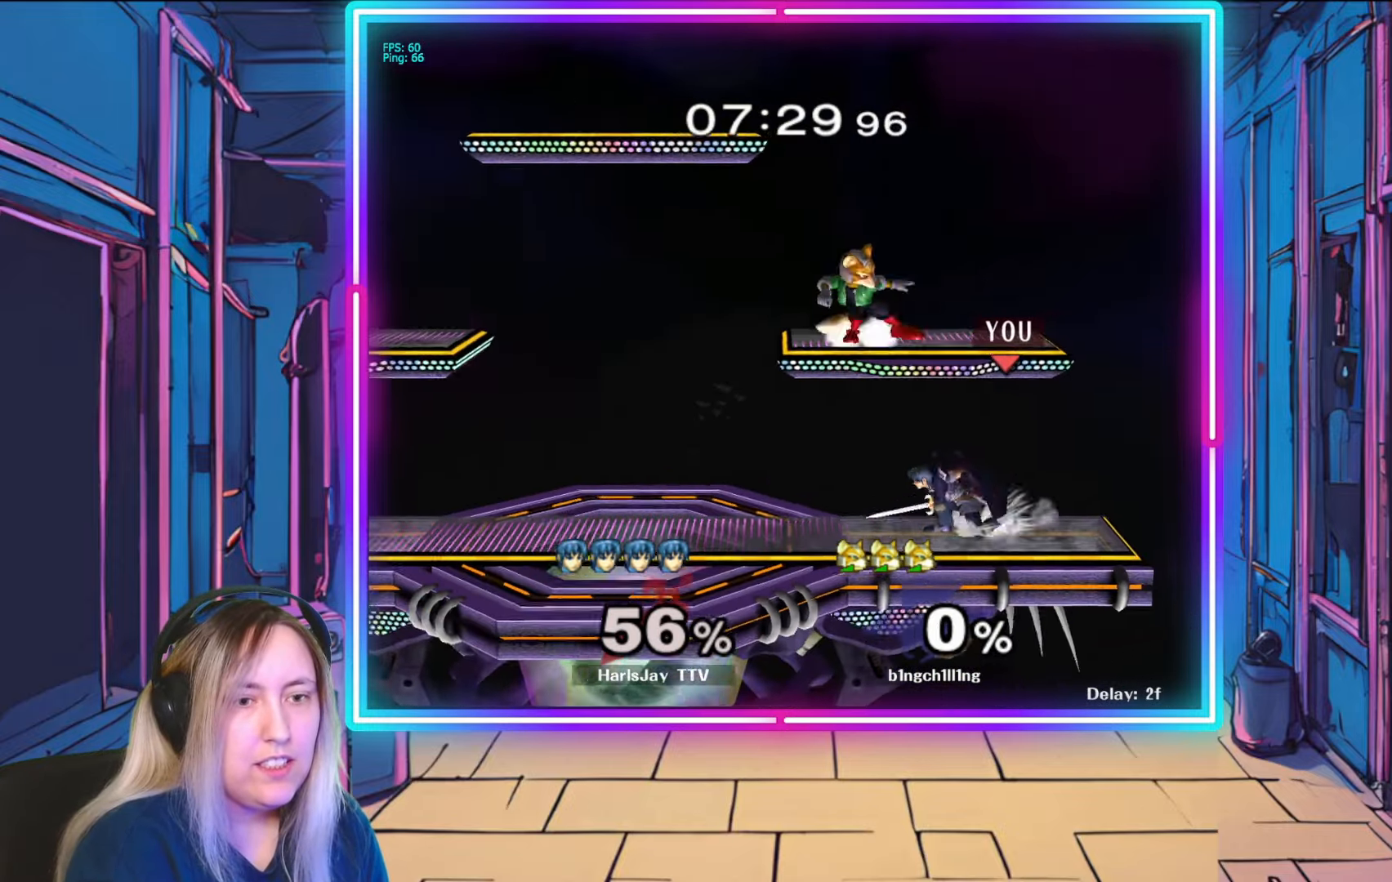
{"buttons": ["A"], "left_stick": "up", "right_stick": "center", "events": [[100, "A", "up"], [267, "left_stick", "up-left"], [283, "right_stick", "up-left"], [417, "left_stick", "up"], [433, "right_stick", "center"], [483, "A", "down"]]}
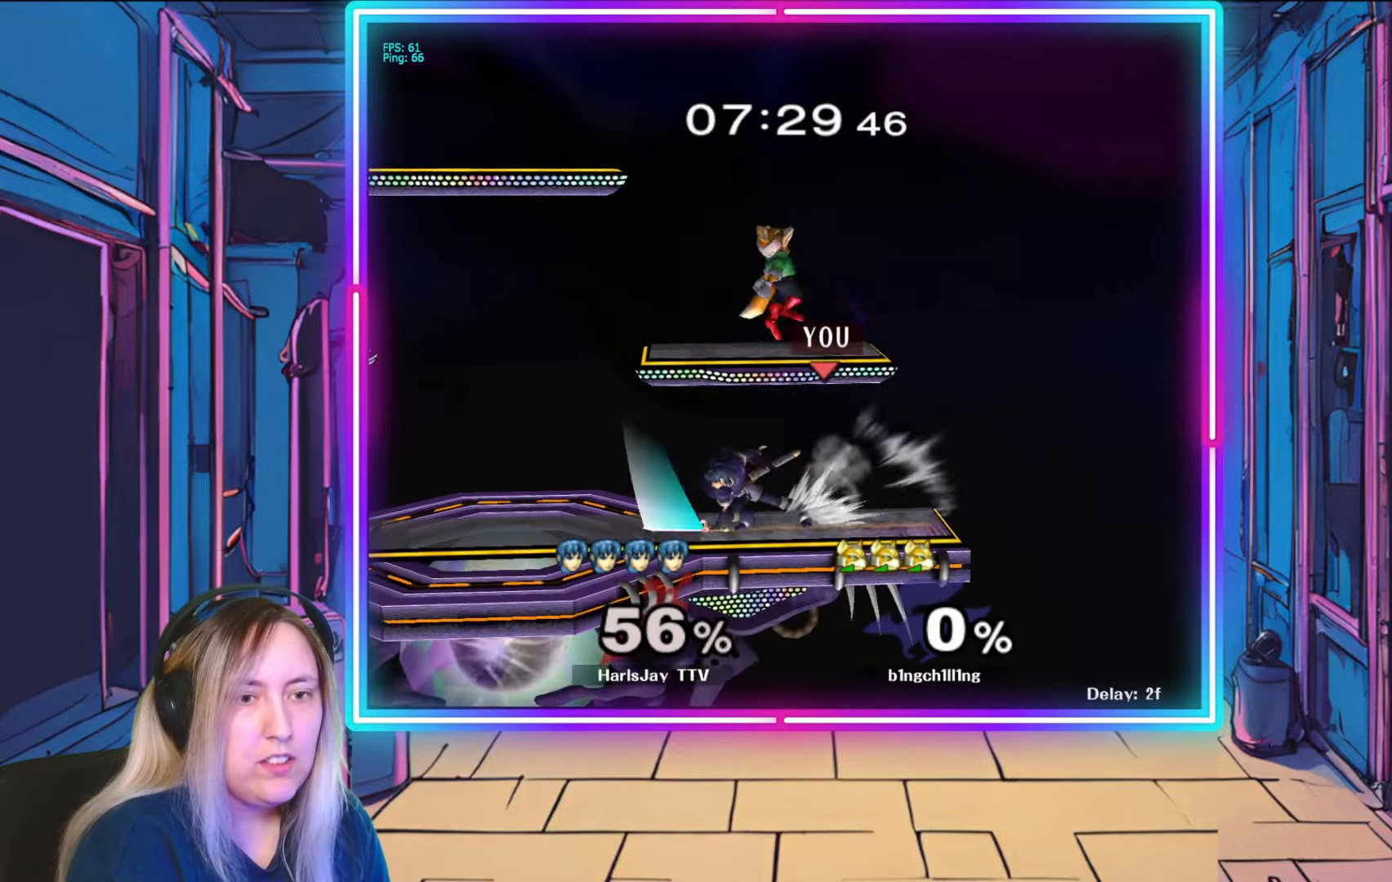
{"buttons": ["R1"], "left_stick": "left", "right_stick": "center", "events": [[33, "A", "up"], [117, "right_stick", "up"], [167, "left_stick", "center"], [167, "right_stick", "center"], [333, "R1", "down"], [450, "left_stick", "left"]]}
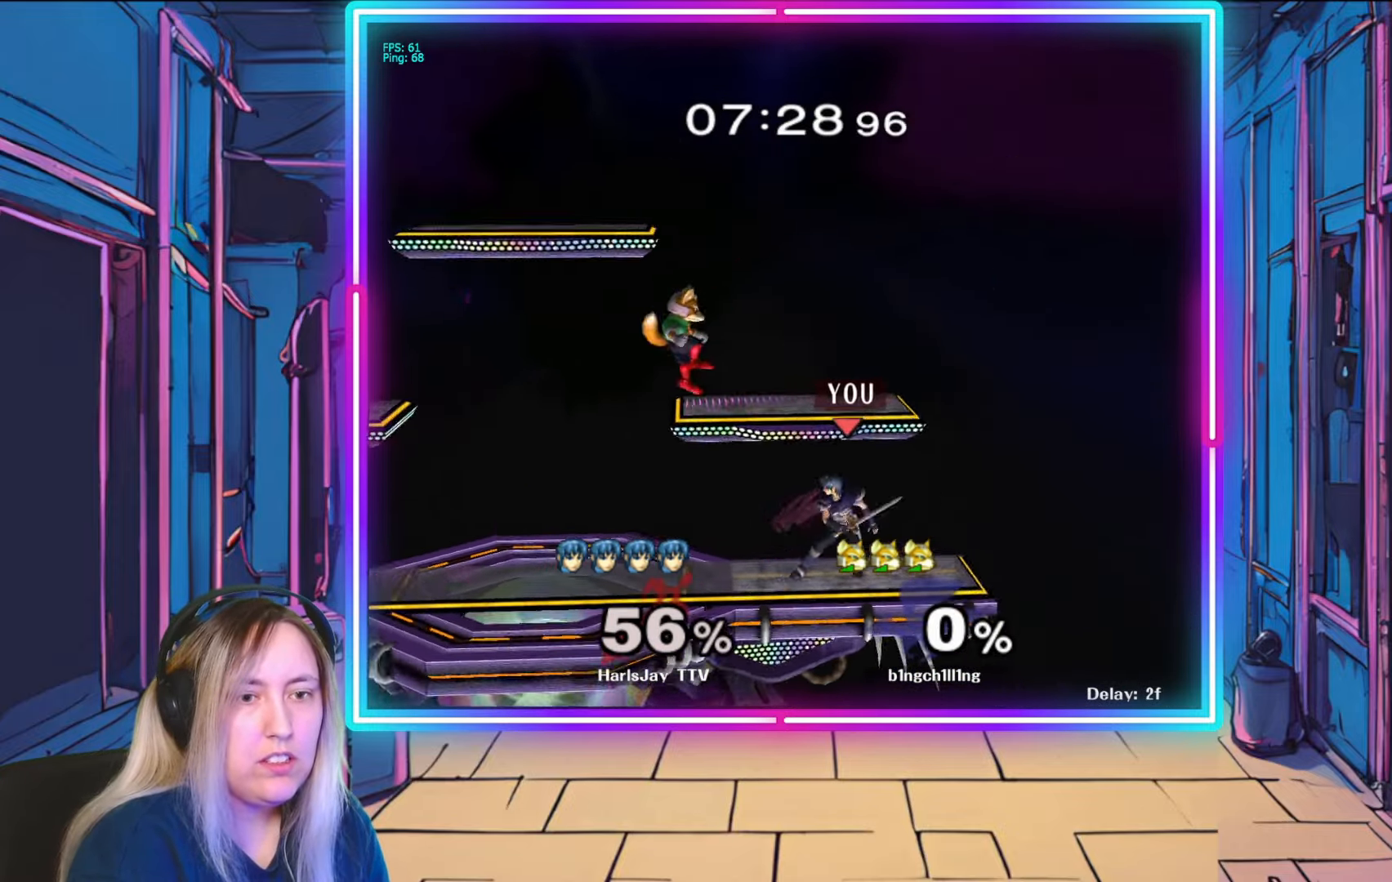
{"buttons": [], "left_stick": "center", "right_stick": "center", "events": [[50, "left_stick", "center"], [350, "R1", "up"]]}
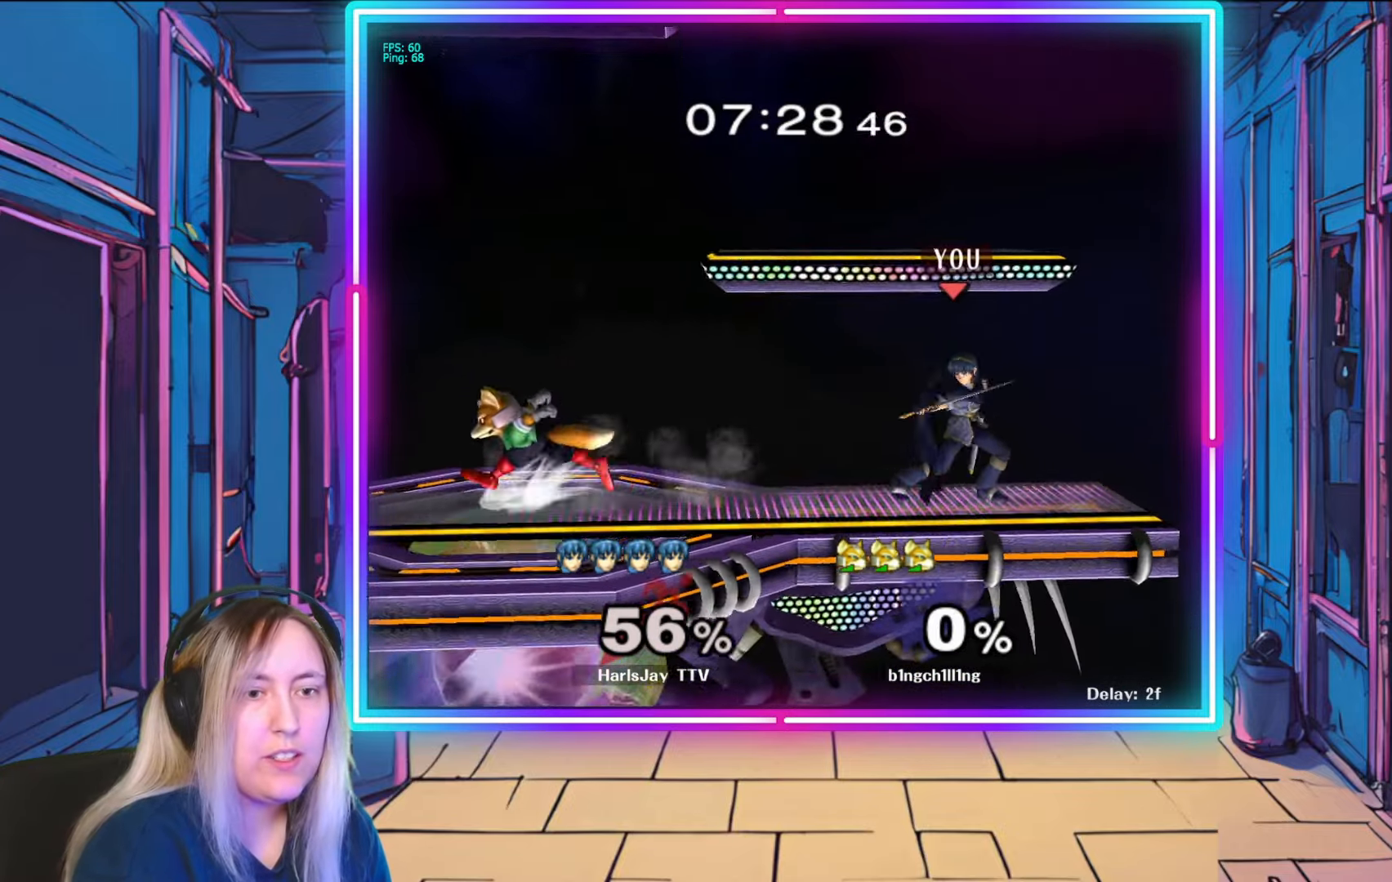
{"buttons": [], "left_stick": "up-left", "right_stick": "center", "events": [[33, "left_stick", "left"], [117, "Y", "down"], [250, "Y", "up"], [450, "left_stick", "up-left"]]}
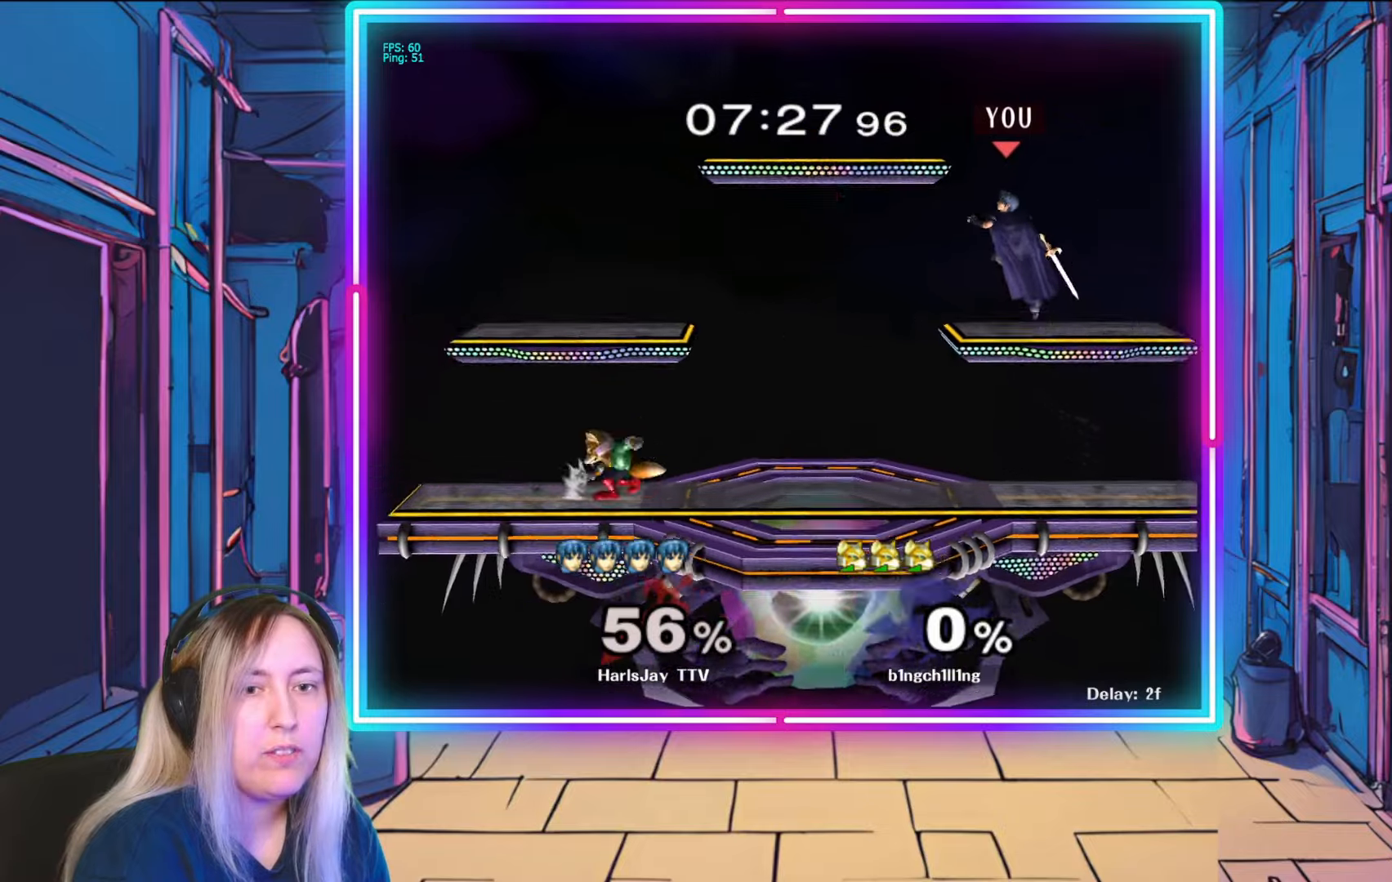
{"buttons": [], "left_stick": "up-left", "right_stick": "center", "events": []}
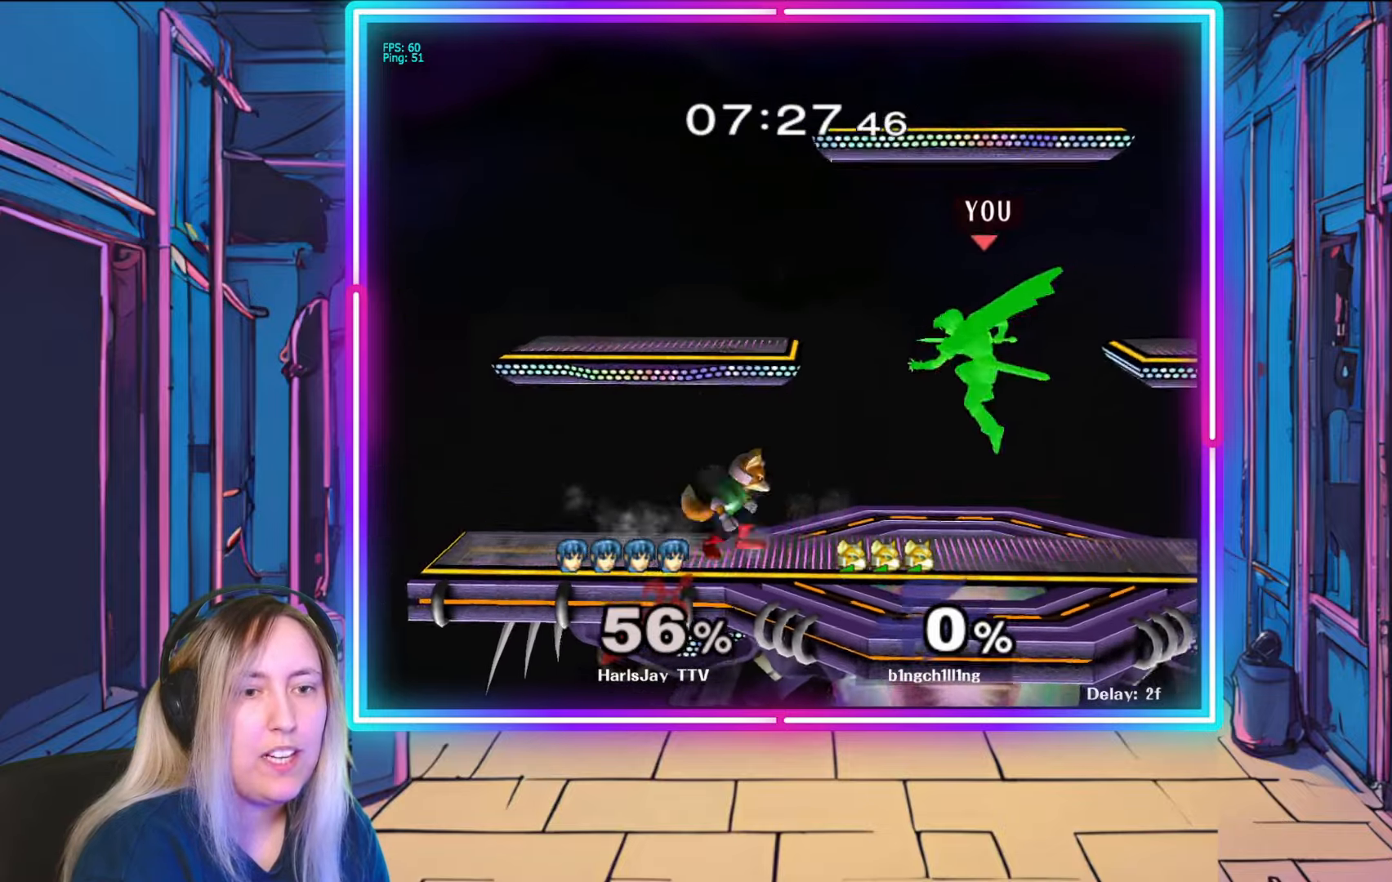
{"buttons": ["A"], "left_stick": "down-left", "right_stick": "center", "events": [[50, "A", "down"], [200, "A", "up"], [250, "A", "down"], [267, "left_stick", "down-left"], [367, "A", "up"], [433, "A", "down"]]}
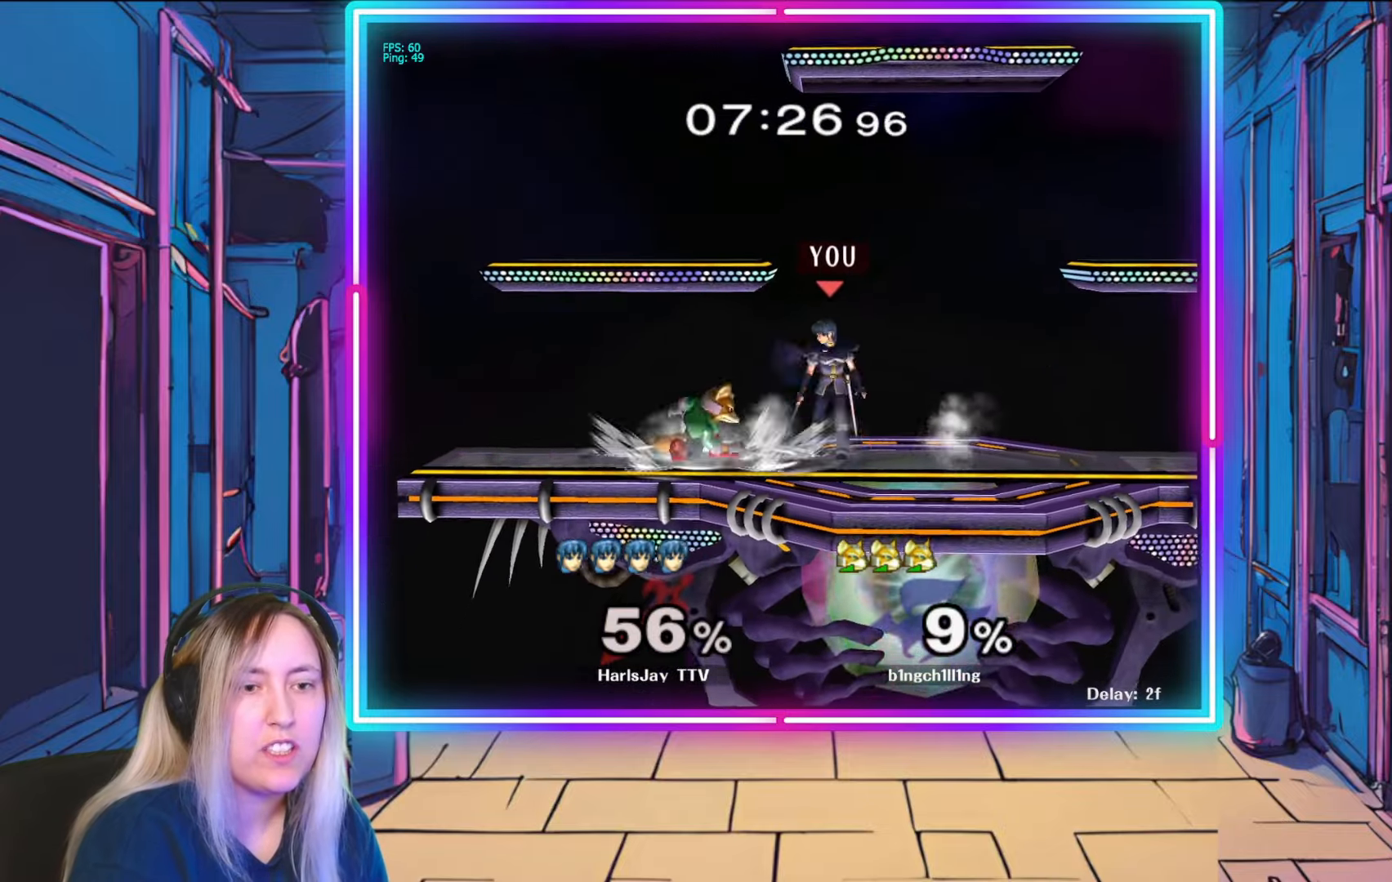
{"buttons": [], "left_stick": "down-left", "right_stick": "center", "events": [[17, "A", "up"], [67, "A", "down"], [150, "A", "up"], [200, "A", "down"], [300, "A", "up"], [383, "A", "down"], [500, "A", "up"]]}
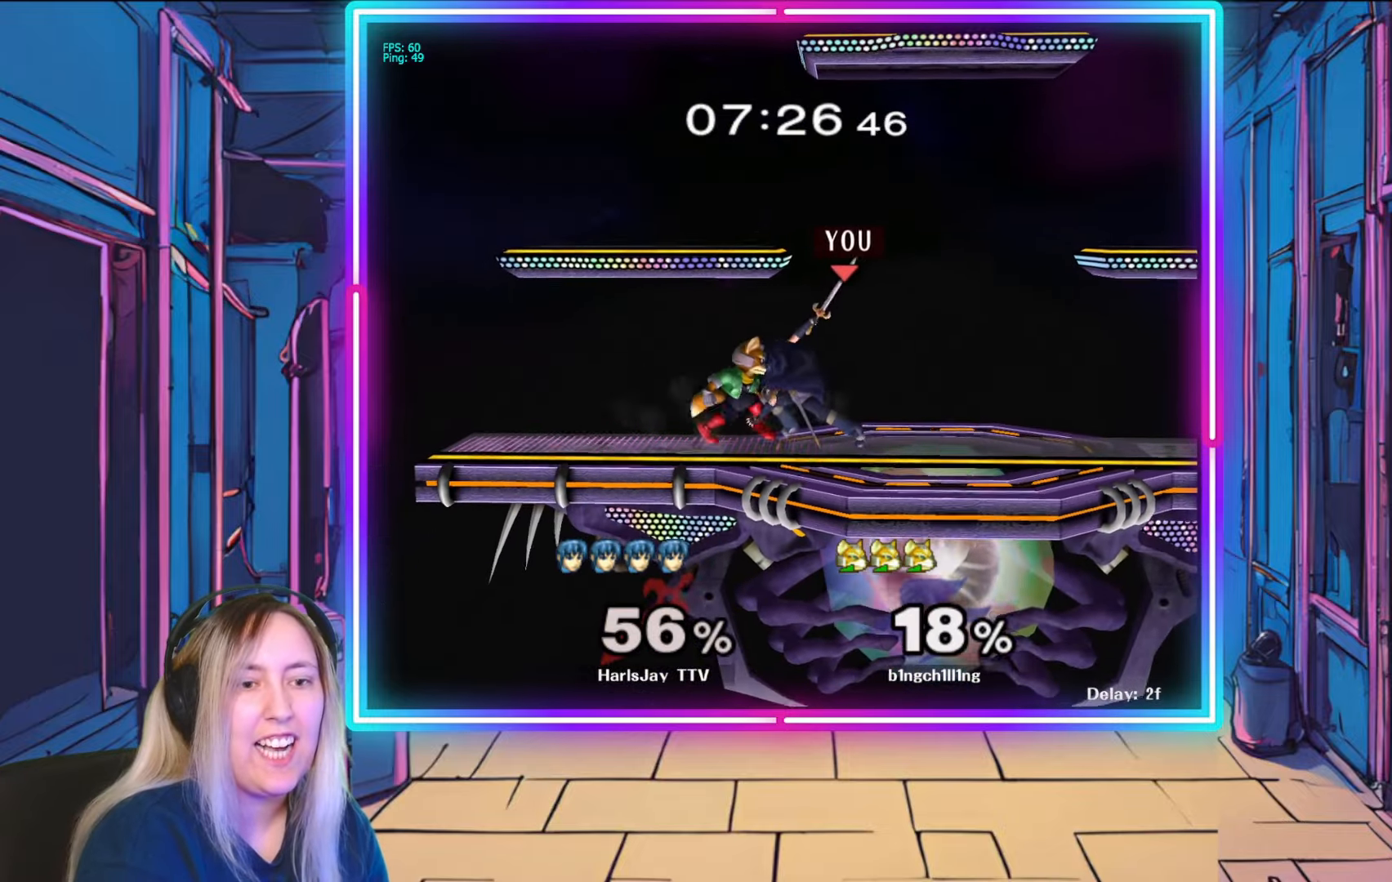
{"buttons": ["A", "Y", "R1"], "left_stick": "right", "right_stick": "center", "events": [[133, "left_stick", "left"], [150, "R1", "down"], [250, "left_stick", "down"], [333, "left_stick", "up-right"], [417, "left_stick", "right"], [483, "A", "down"], [483, "Y", "down"]]}
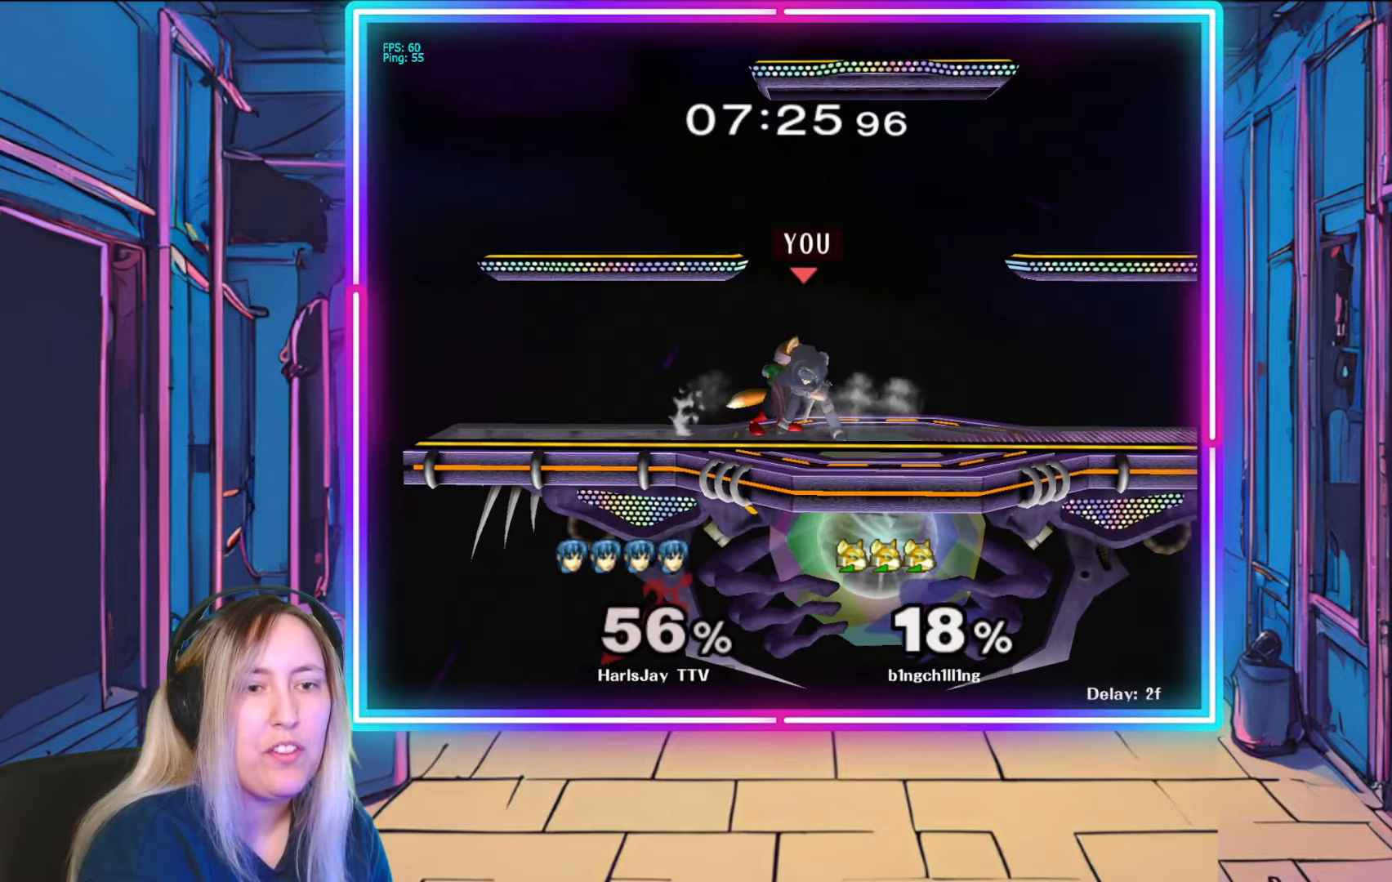
{"buttons": ["A", "L1", "R1"], "left_stick": "up", "right_stick": "center", "events": [[17, "L1", "down"], [50, "left_stick", "up-right"], [83, "Y", "up"], [117, "A", "up"], [150, "A", "down"], [150, "L1", "up"], [183, "left_stick", "right"], [217, "L1", "down"], [267, "A", "up"], [300, "A", "down"], [333, "L1", "up"], [417, "A", "up"], [417, "L1", "down"], [433, "R1", "up"], [450, "A", "down"], [450, "R1", "down"], [500, "left_stick", "up"]]}
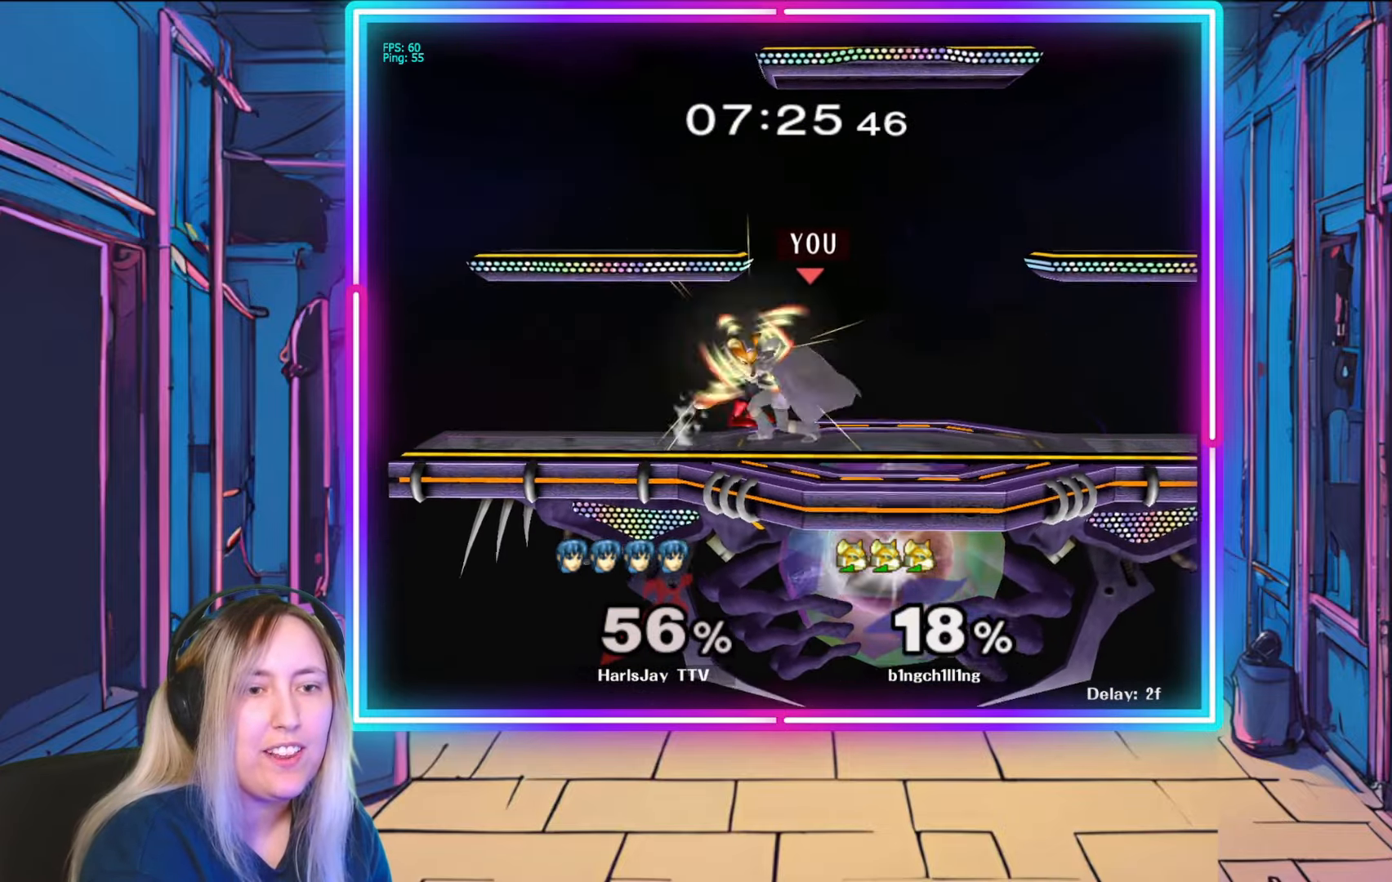
{"buttons": ["A"], "left_stick": "up", "right_stick": "center", "events": [[33, "L1", "up"], [67, "A", "up"], [117, "left_stick", "center"], [133, "A", "down"], [233, "A", "up"], [267, "R1", "up"], [467, "left_stick", "up"], [483, "A", "down"]]}
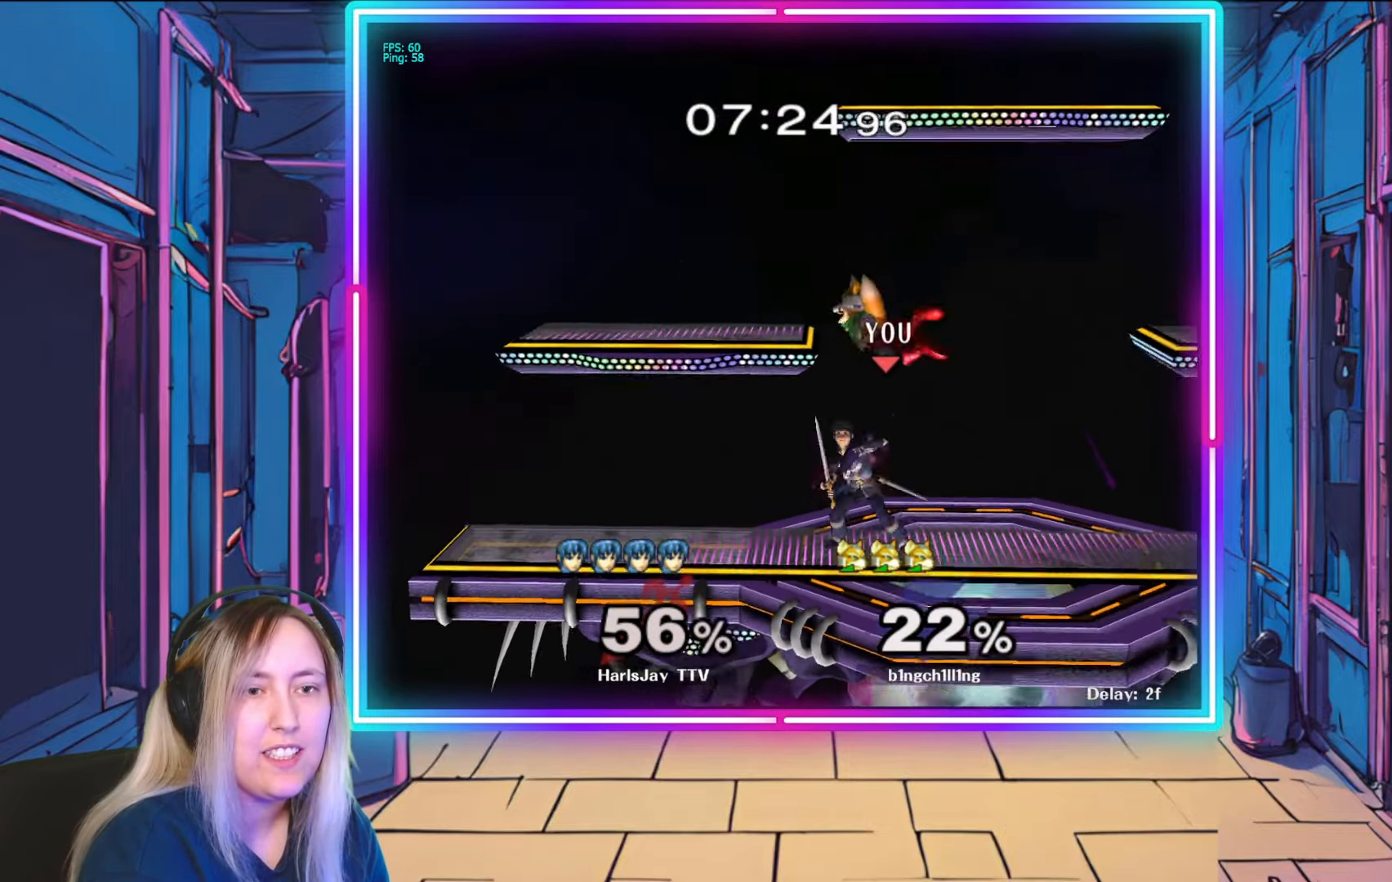
{"buttons": ["A"], "left_stick": "up", "right_stick": "center", "events": [[67, "A", "up"], [133, "A", "down"], [217, "A", "up"], [250, "A", "down"], [383, "A", "up"], [433, "A", "down"]]}
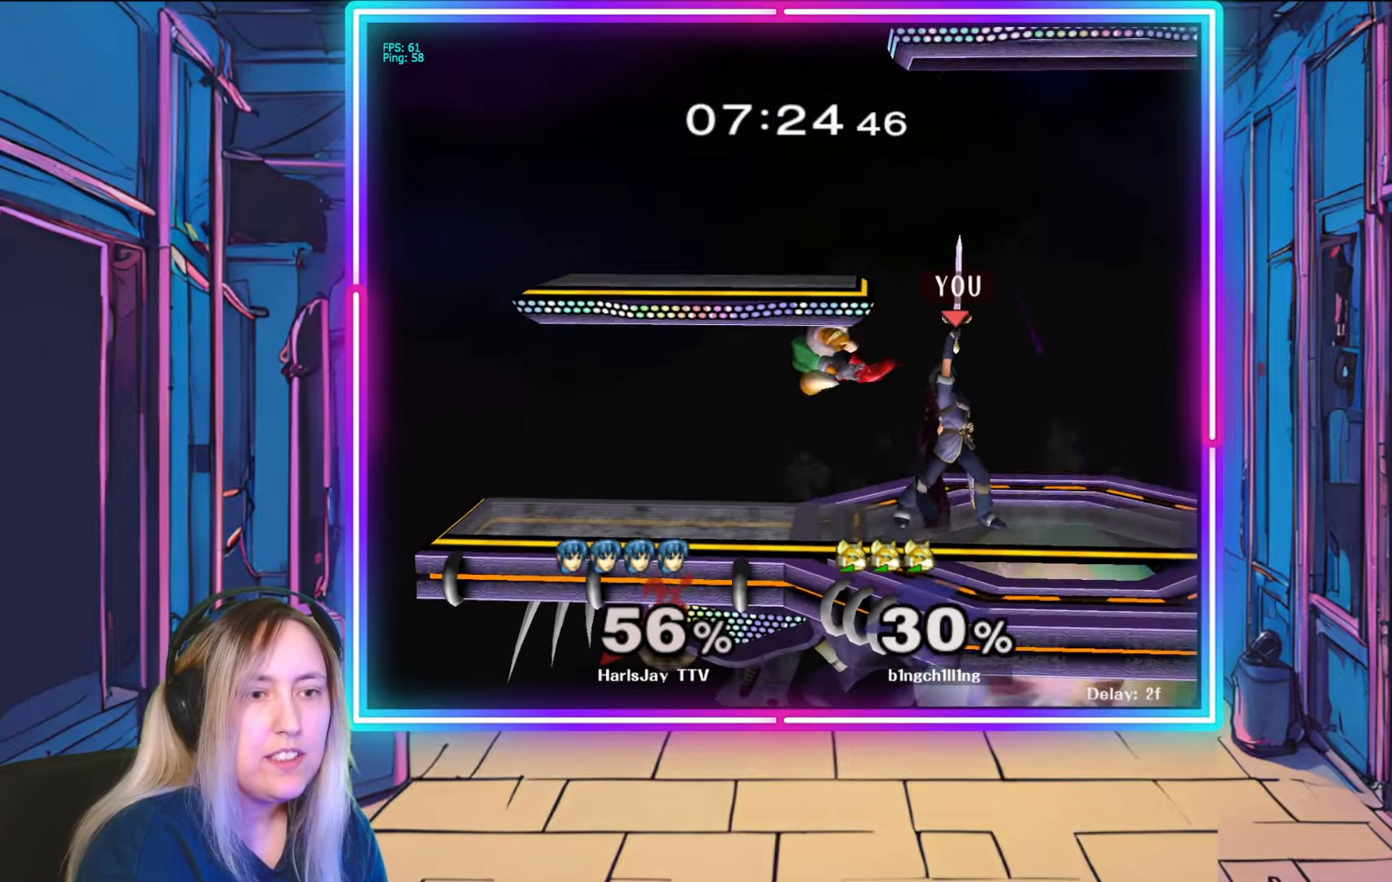
{"buttons": [], "left_stick": "up-left", "right_stick": "center", "events": [[50, "A", "up"], [167, "A", "down"], [200, "left_stick", "up-left"], [283, "A", "up"], [350, "A", "down"], [467, "A", "up"]]}
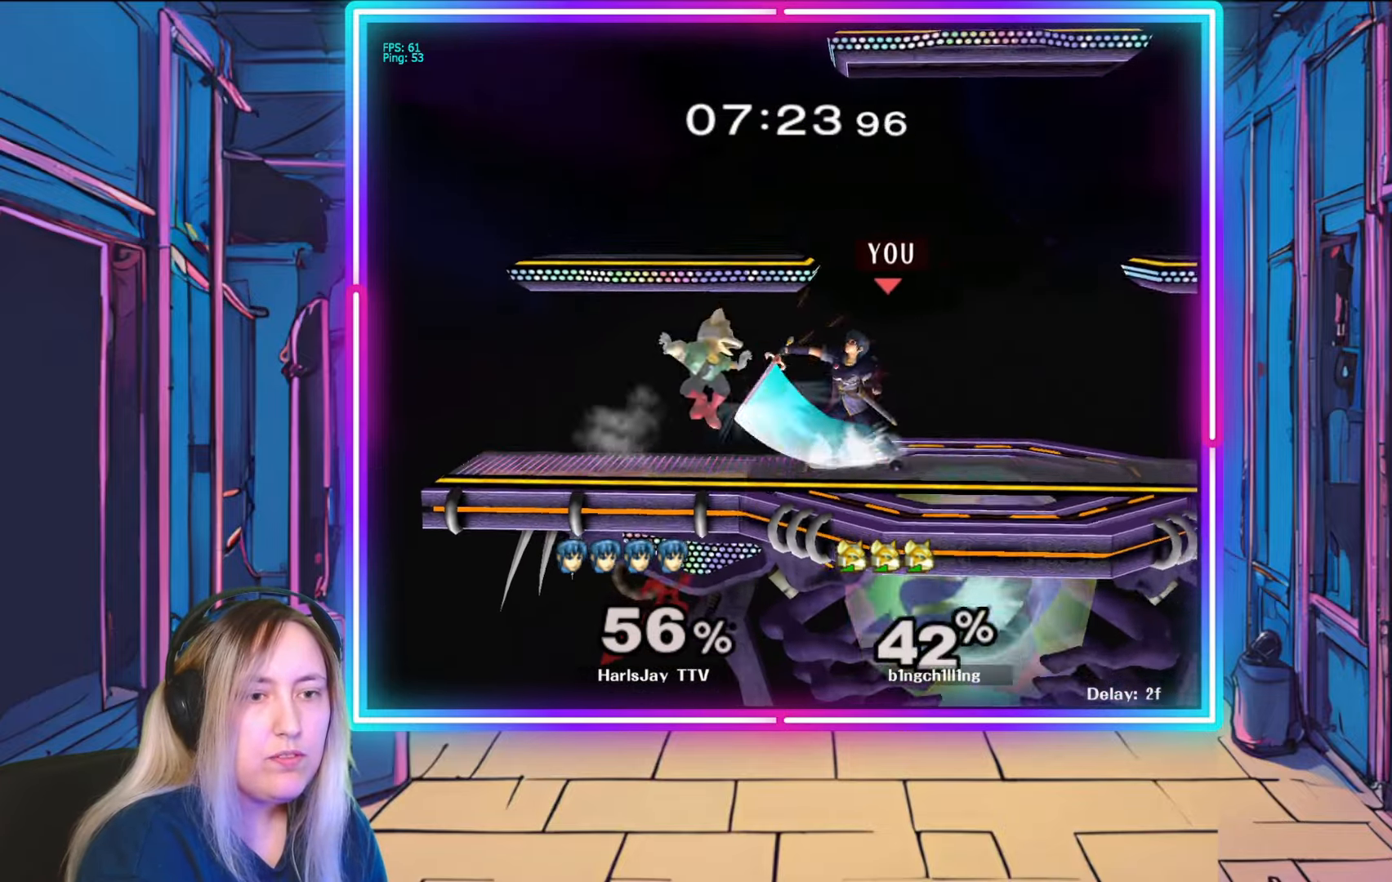
{"buttons": [], "left_stick": "up", "right_stick": "center", "events": [[17, "A", "down"], [67, "left_stick", "up"], [150, "A", "up"], [200, "A", "down"], [333, "A", "up"], [383, "A", "down"], [500, "A", "up"]]}
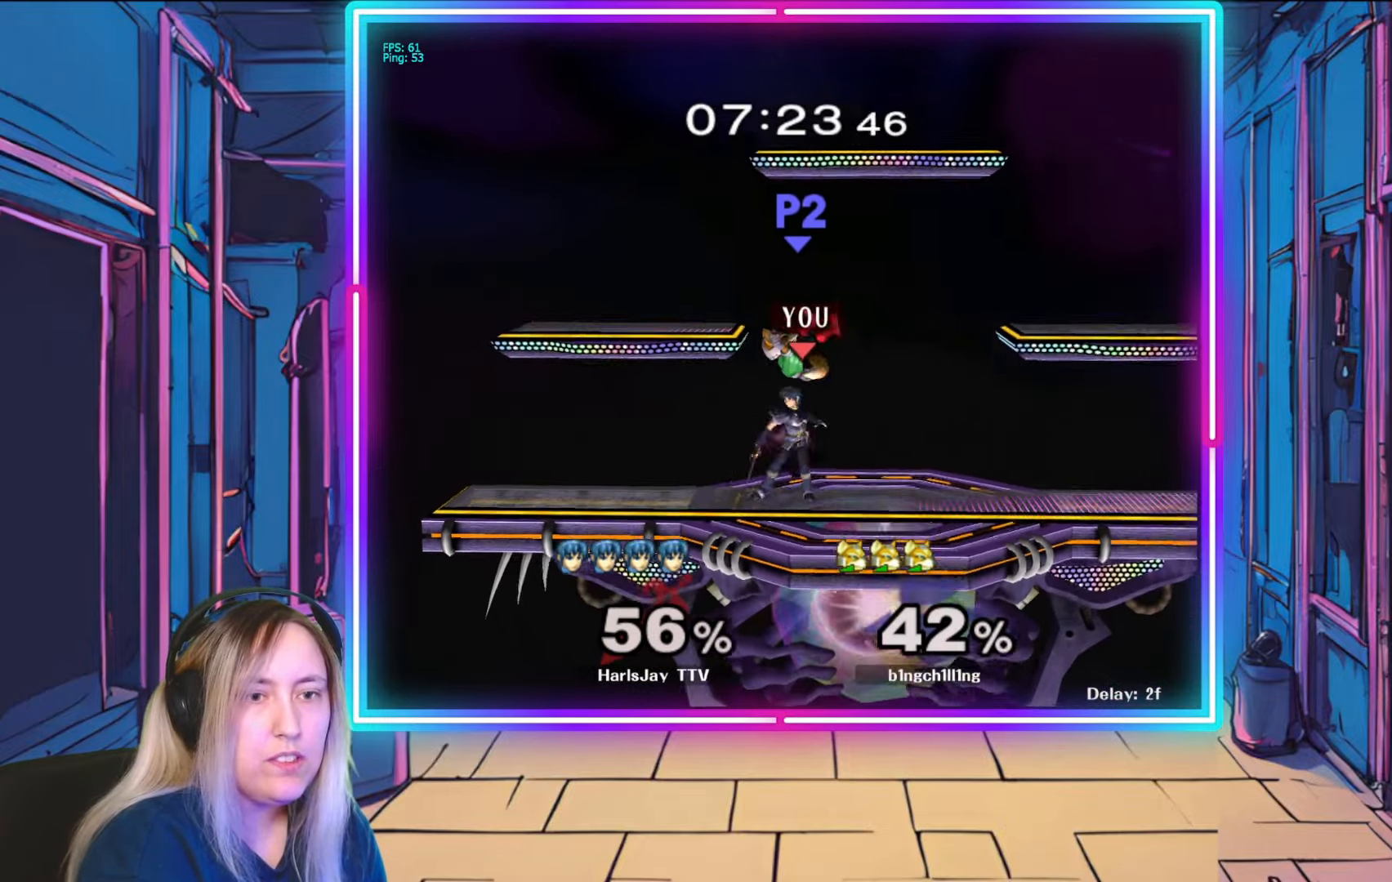
{"buttons": [], "left_stick": "up-right", "right_stick": "center", "events": [[50, "A", "down"], [167, "A", "up"], [200, "A", "down"], [317, "A", "up"], [350, "A", "down"], [483, "A", "up"], [500, "left_stick", "up-right"]]}
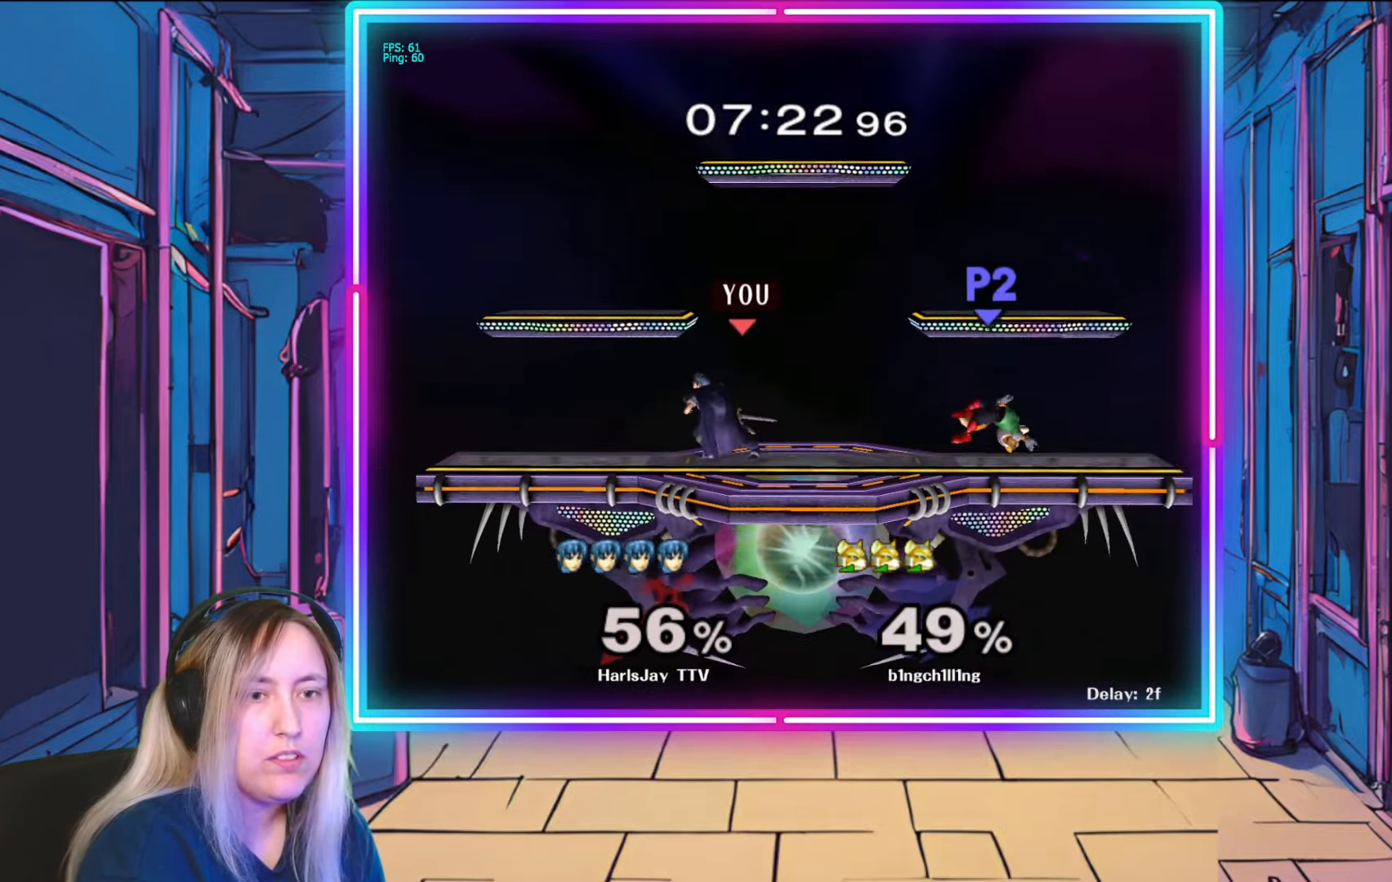
{"buttons": [], "left_stick": "right", "right_stick": "center", "events": [[133, "left_stick", "right"]]}
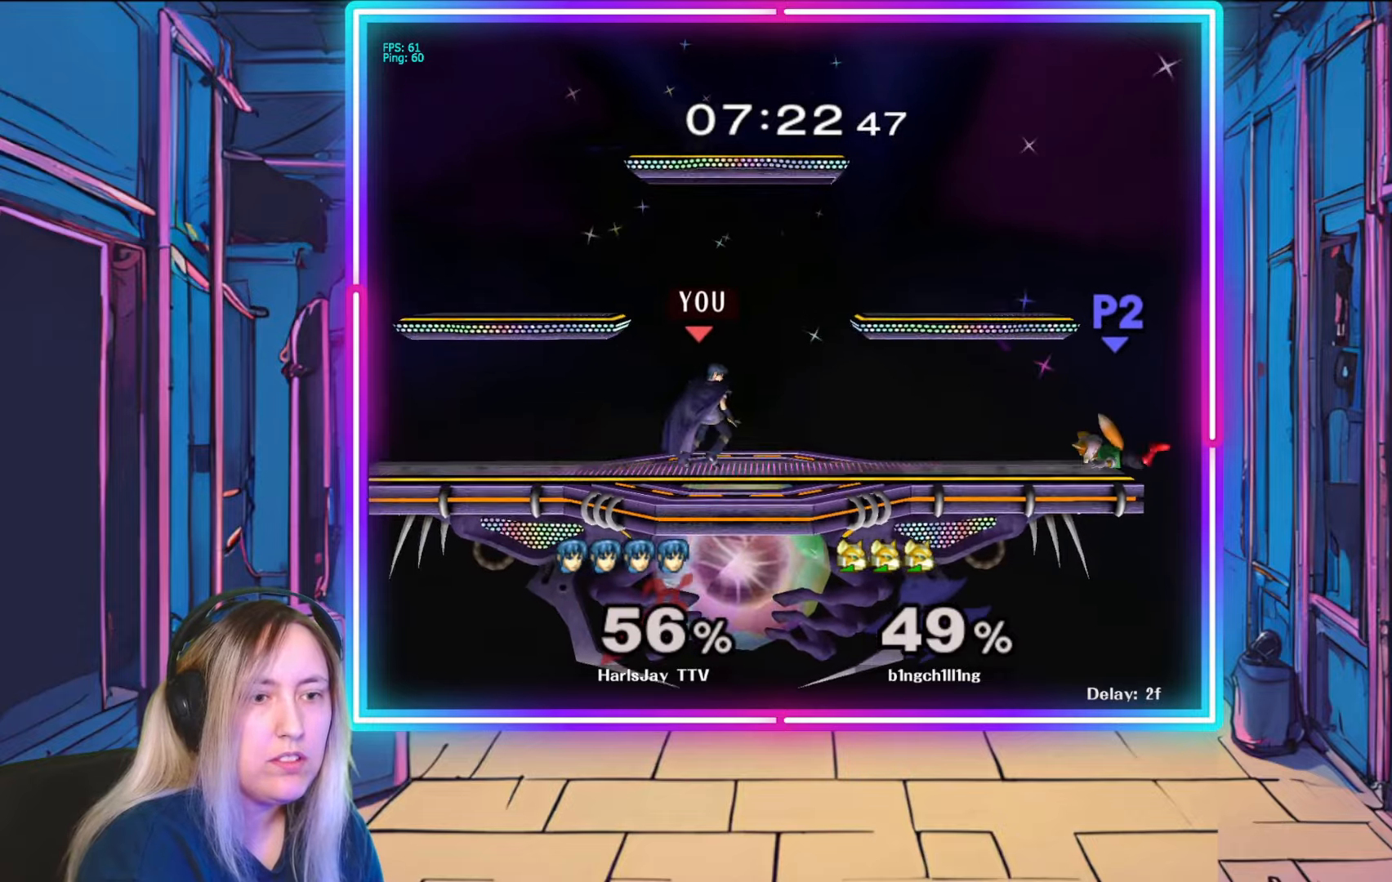
{"buttons": [], "left_stick": "center", "right_stick": "center", "events": [[383, "right_stick", "right"], [433, "left_stick", "down"], [500, "left_stick", "center"], [500, "right_stick", "center"]]}
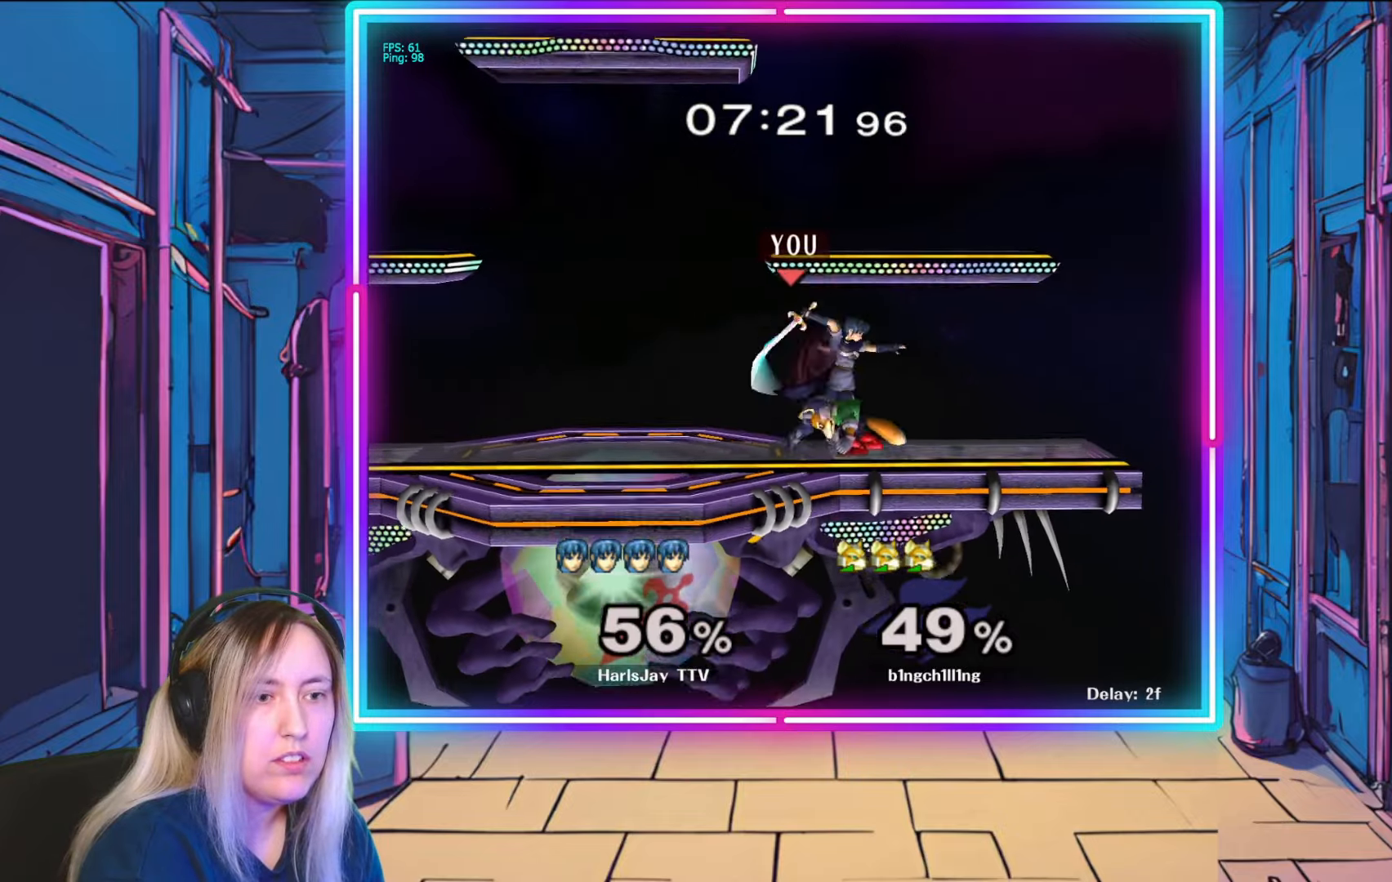
{"buttons": [], "left_stick": "center", "right_stick": "center", "events": []}
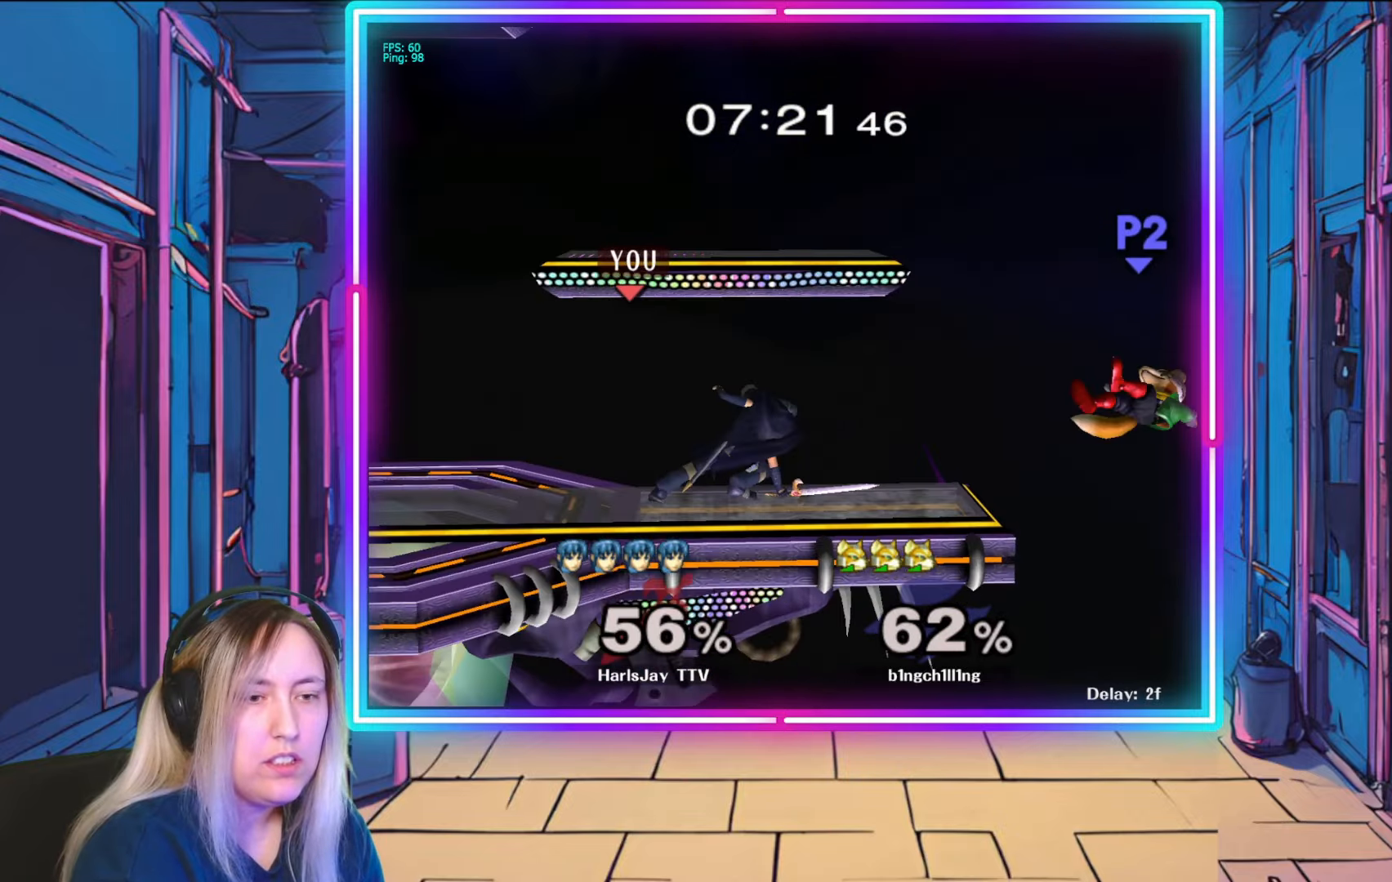
{"buttons": [], "left_stick": "right", "right_stick": "center", "events": [[400, "left_stick", "down-right"], [450, "left_stick", "right"]]}
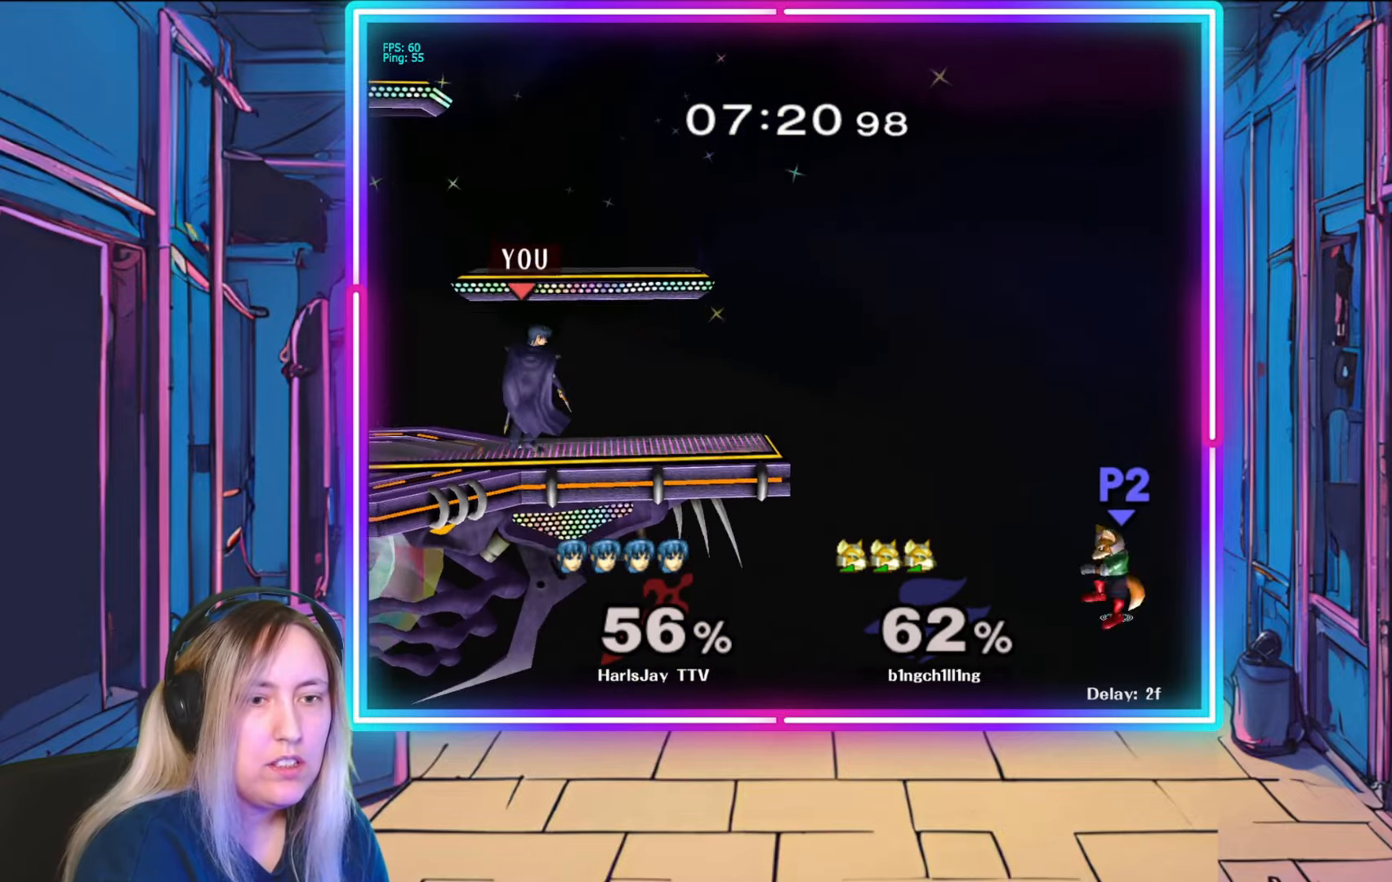
{"buttons": [], "left_stick": "down", "right_stick": "center", "events": [[300, "left_stick", "down"]]}
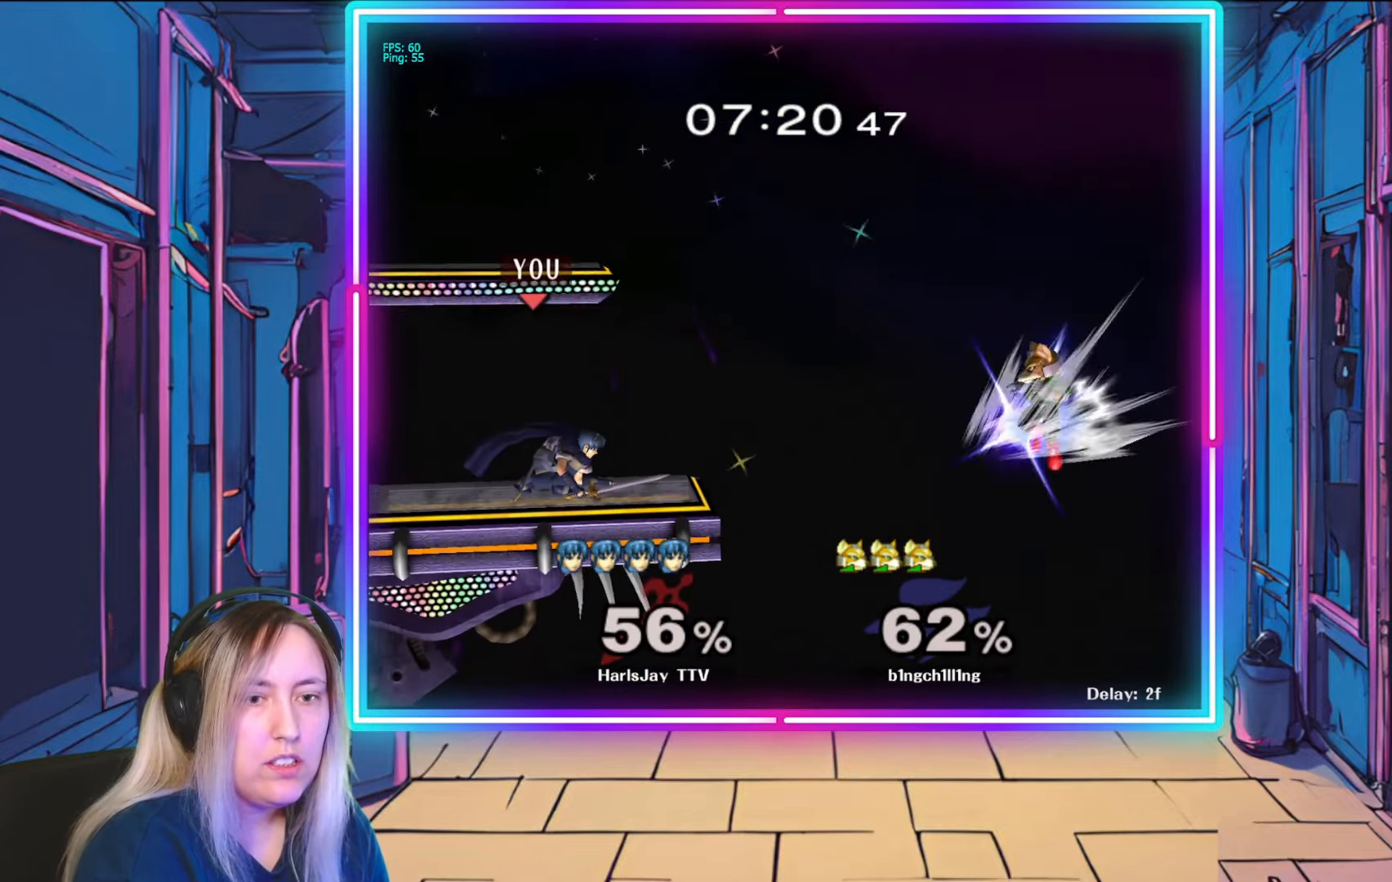
{"buttons": ["A"], "left_stick": "down", "right_stick": "center", "events": [[250, "A", "down"], [383, "A", "up"], [417, "A", "down"]]}
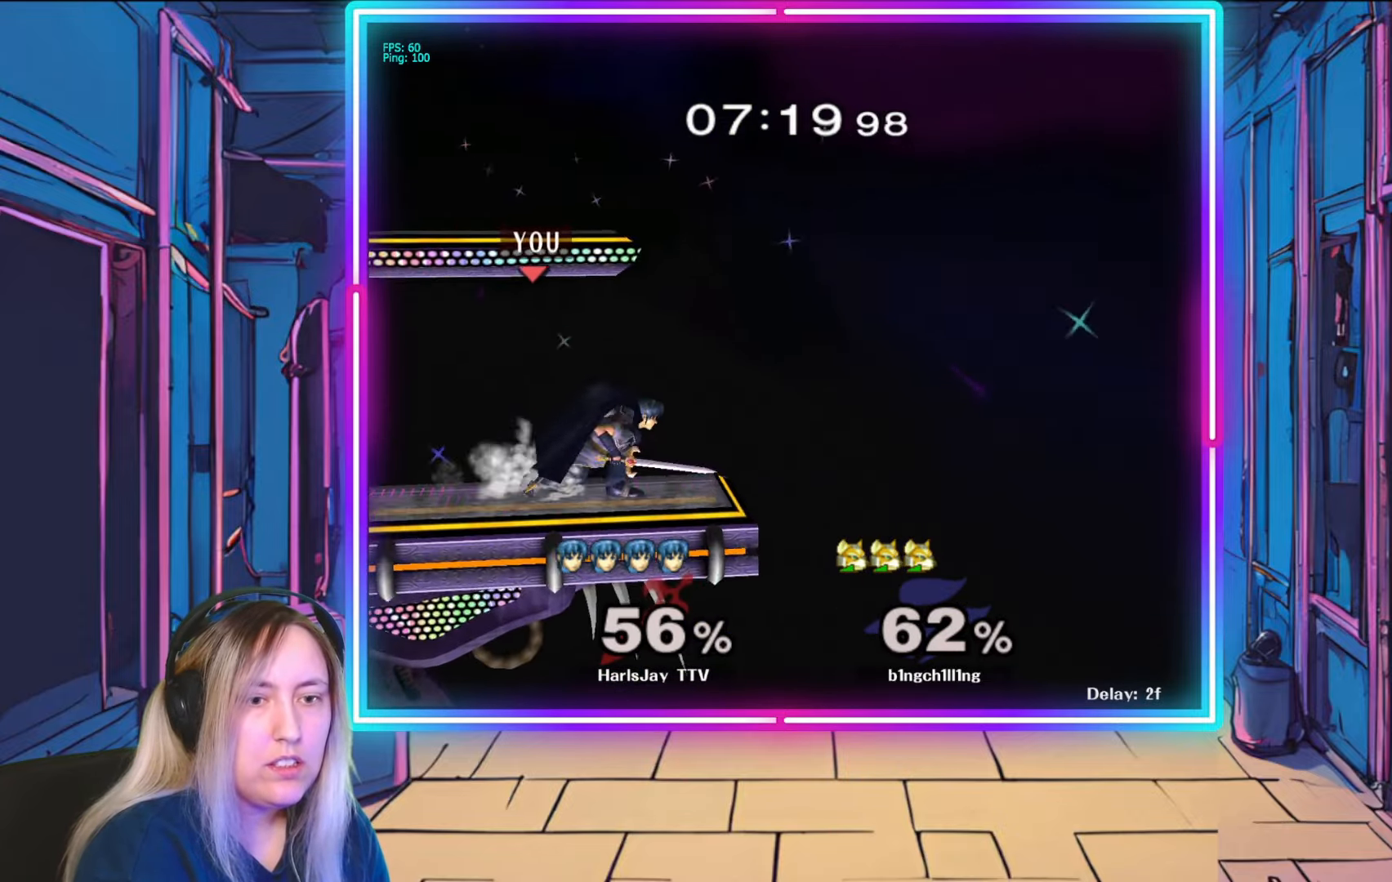
{"buttons": [], "left_stick": "down", "right_stick": "center", "events": [[33, "A", "up"], [117, "A", "down"], [183, "A", "up"], [283, "A", "down"], [400, "A", "up"]]}